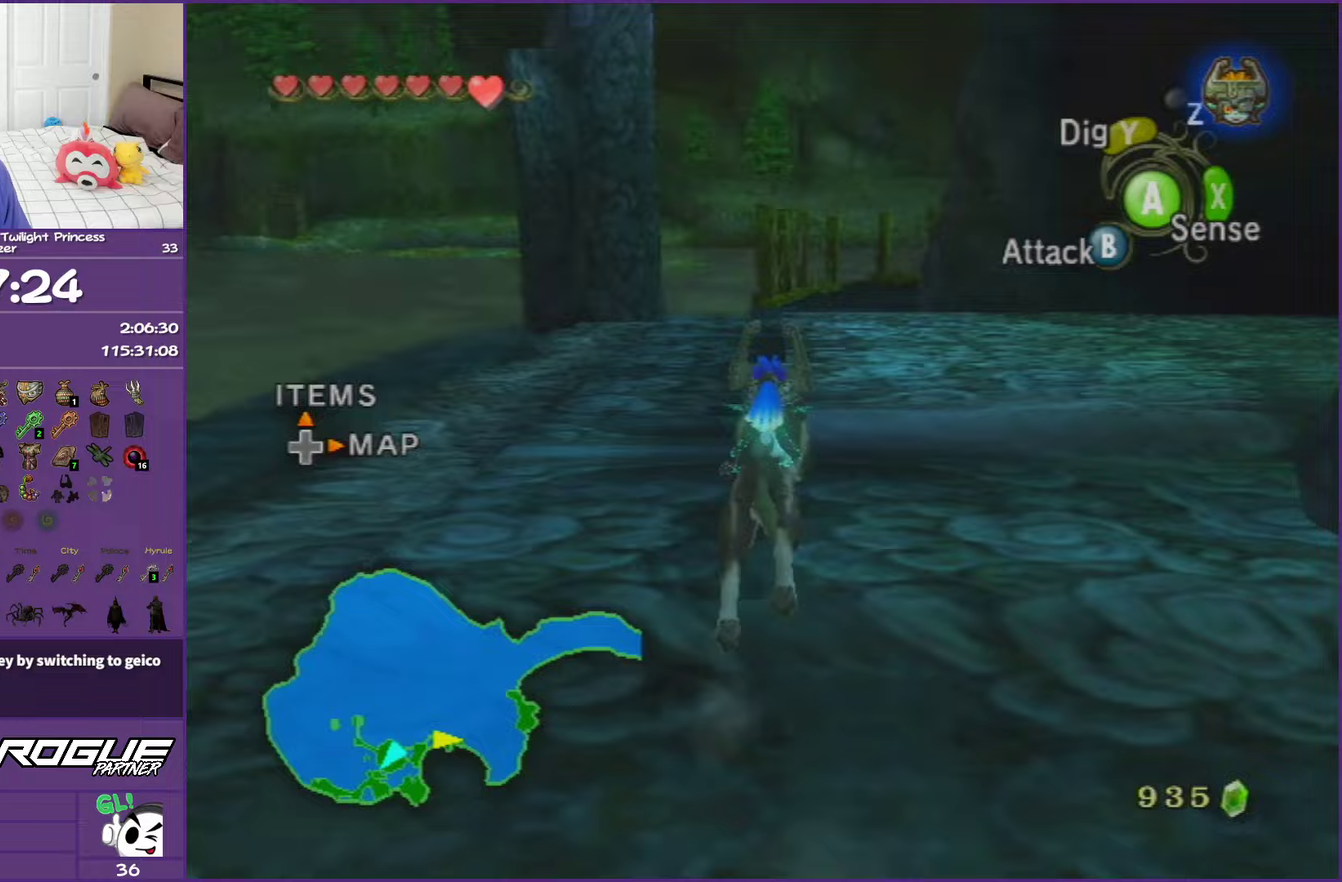
Gameplay with a controller (Nintendo layout); each line is a JSON object with the inputs held at the frame after it. "events" lists button and stick changes between this image and that frame as [ms after this image, input, new state], when the widget could be followed in between. This overlay highlights the sticks when they move; stick clicks (L3 R3) are not distinguishable. Not read: L3 R3.
{"buttons": ["A"], "left_stick": "up-right", "right_stick": "center", "events": [[117, "A", "up"], [200, "A", "down"], [333, "A", "up"], [400, "A", "down"]]}
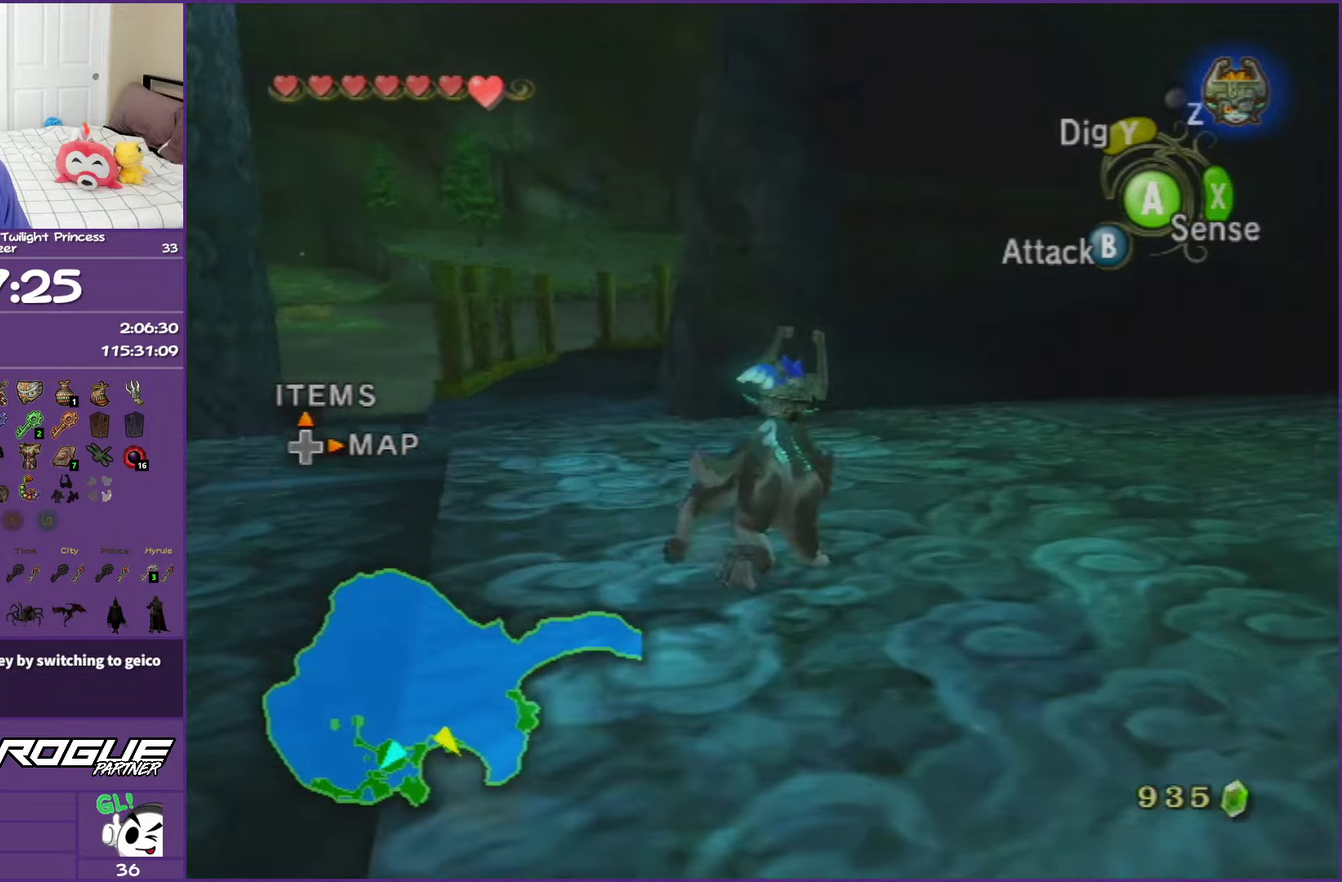
{"buttons": [], "left_stick": "up-right", "right_stick": "center", "events": [[33, "A", "up"], [117, "A", "down"], [233, "A", "up"], [317, "A", "down"], [450, "A", "up"]]}
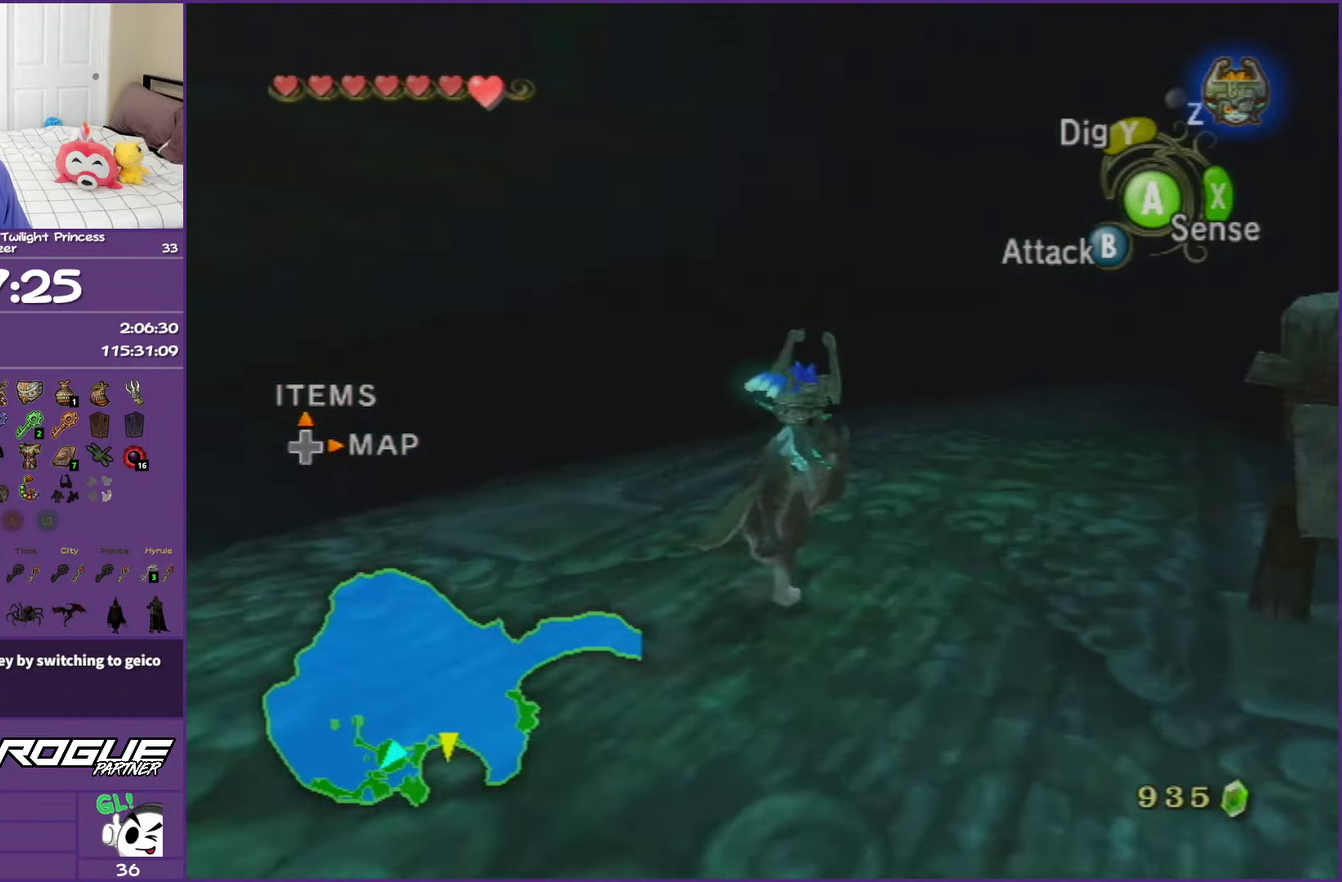
{"buttons": ["A"], "left_stick": "up", "right_stick": "center", "events": [[17, "A", "down"], [150, "A", "up"], [217, "A", "down"], [350, "A", "up"], [350, "left_stick", "up"], [433, "A", "down"]]}
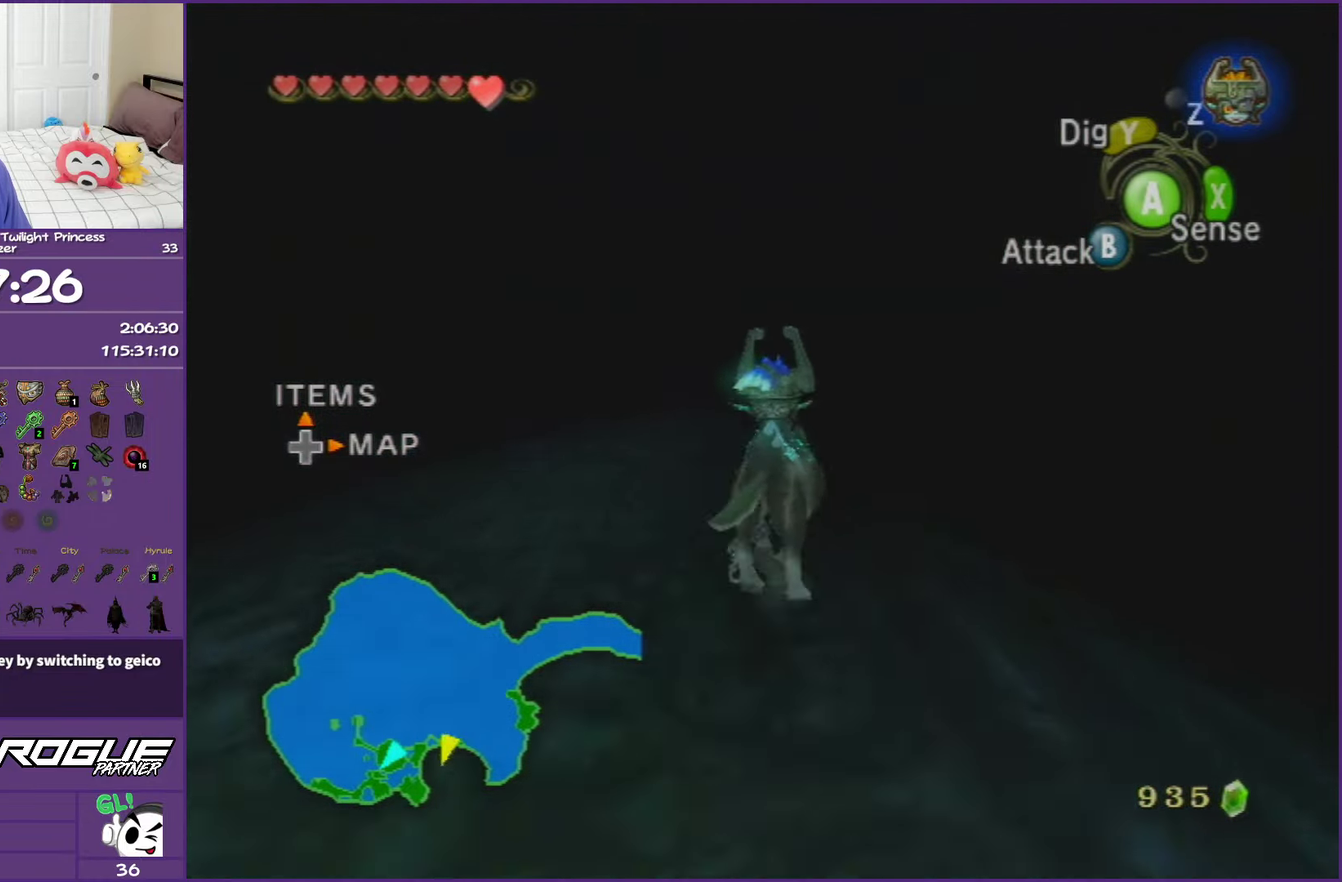
{"buttons": ["A"], "left_stick": "up", "right_stick": "center", "events": [[50, "A", "up"], [117, "A", "down"], [250, "A", "up"], [317, "A", "down"], [450, "A", "up"], [500, "A", "down"]]}
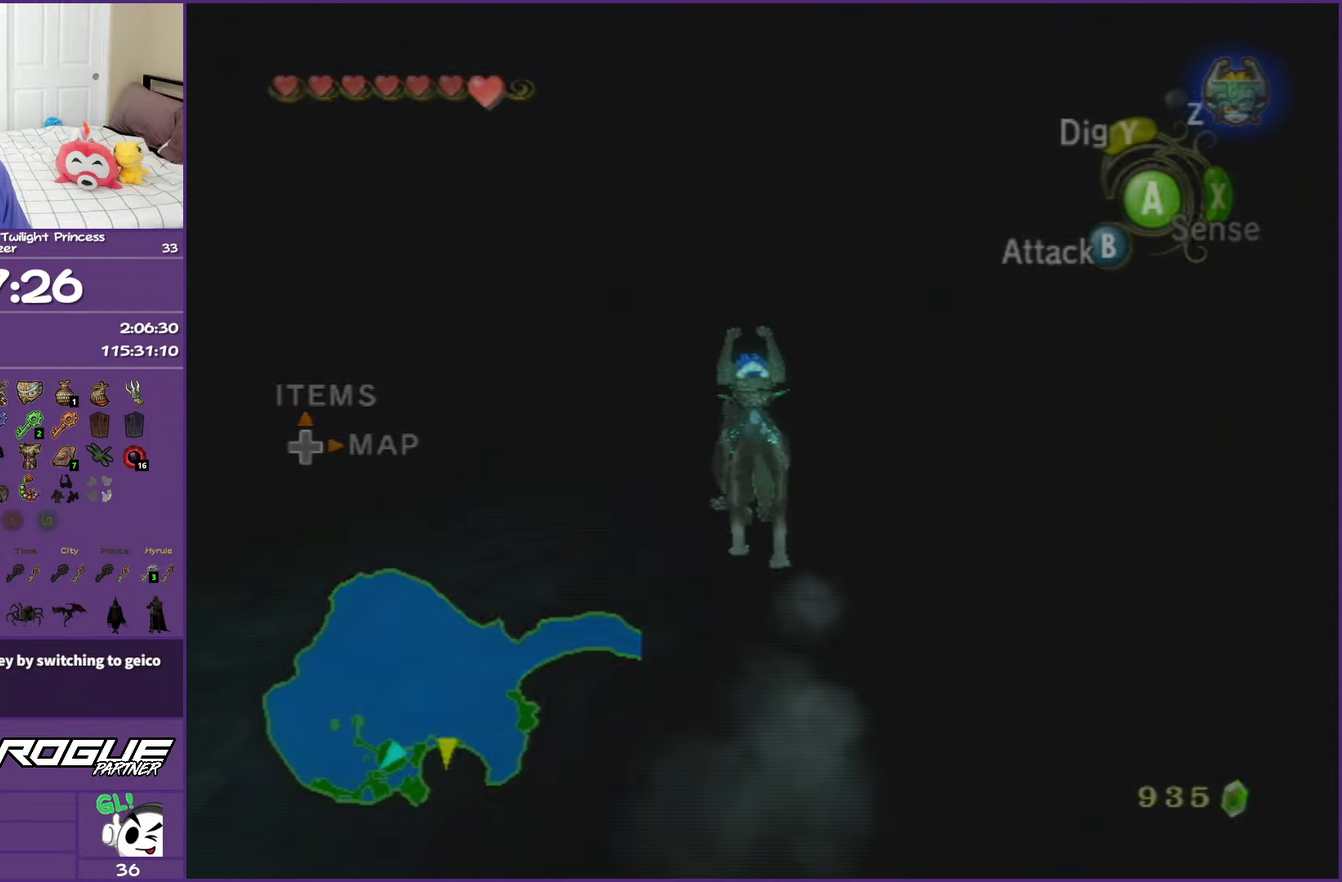
{"buttons": [], "left_stick": "center", "right_stick": "center", "events": [[300, "A", "up"], [433, "left_stick", "center"]]}
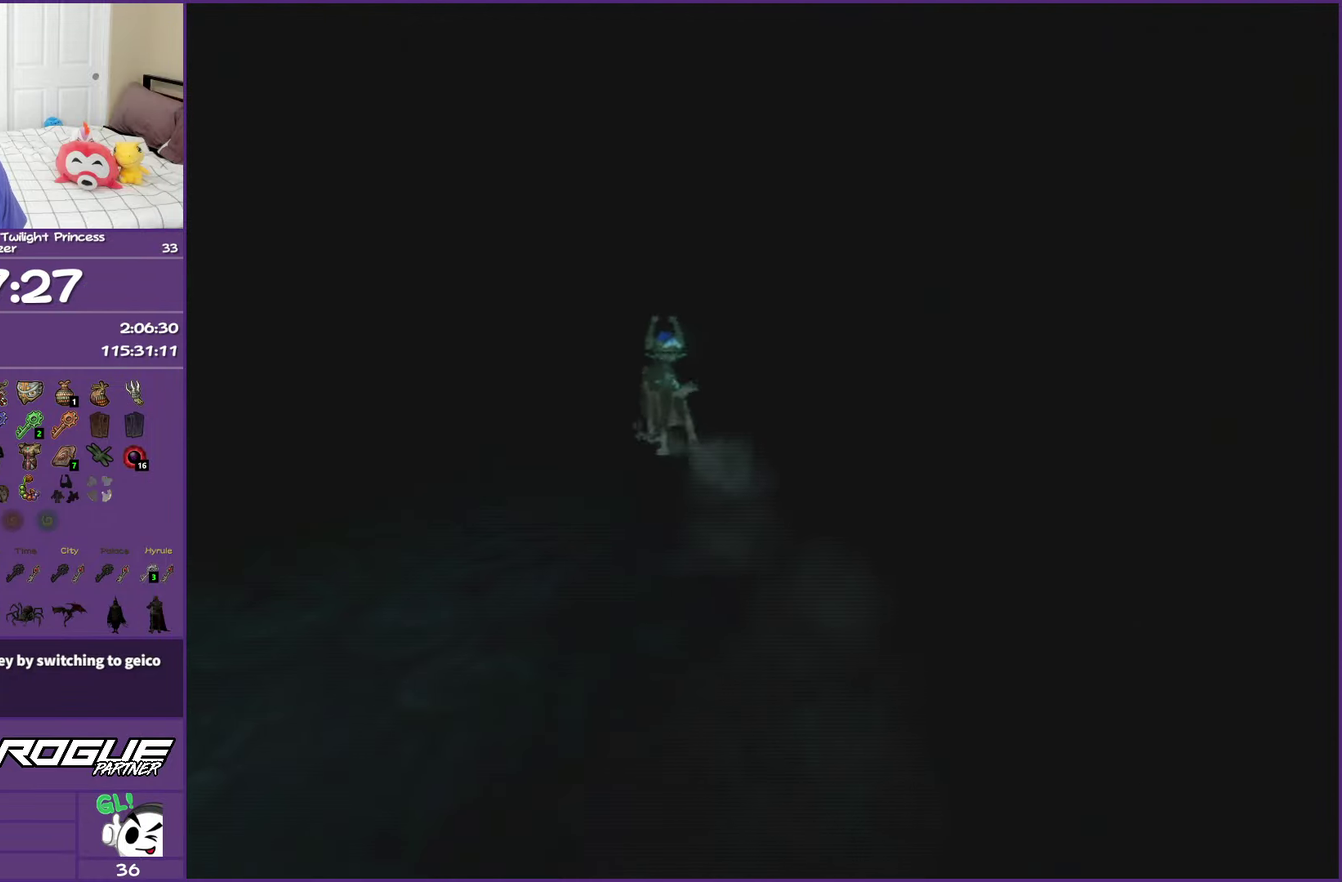
{"buttons": [], "left_stick": "center", "right_stick": "center", "events": []}
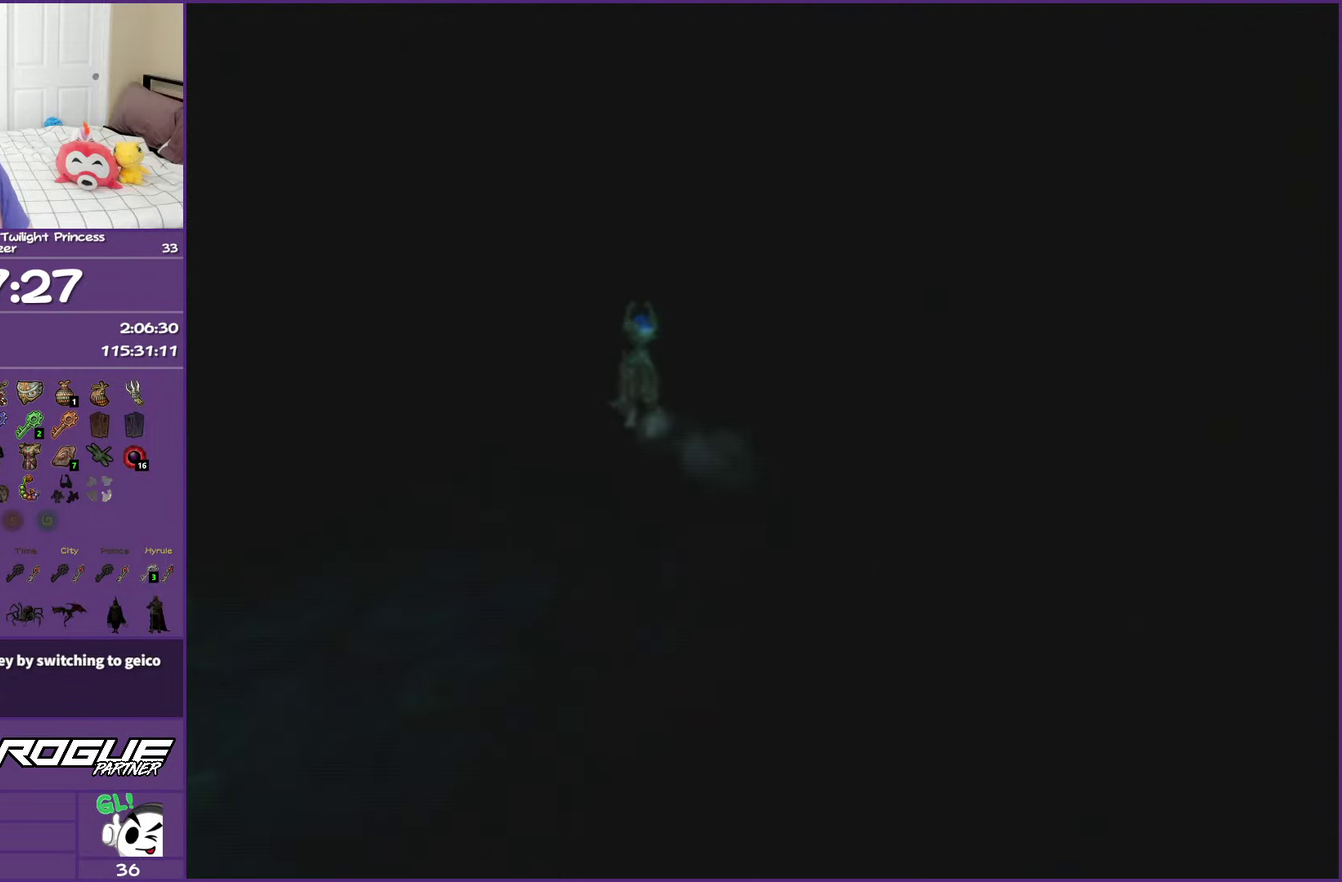
{"buttons": [], "left_stick": "center", "right_stick": "center", "events": []}
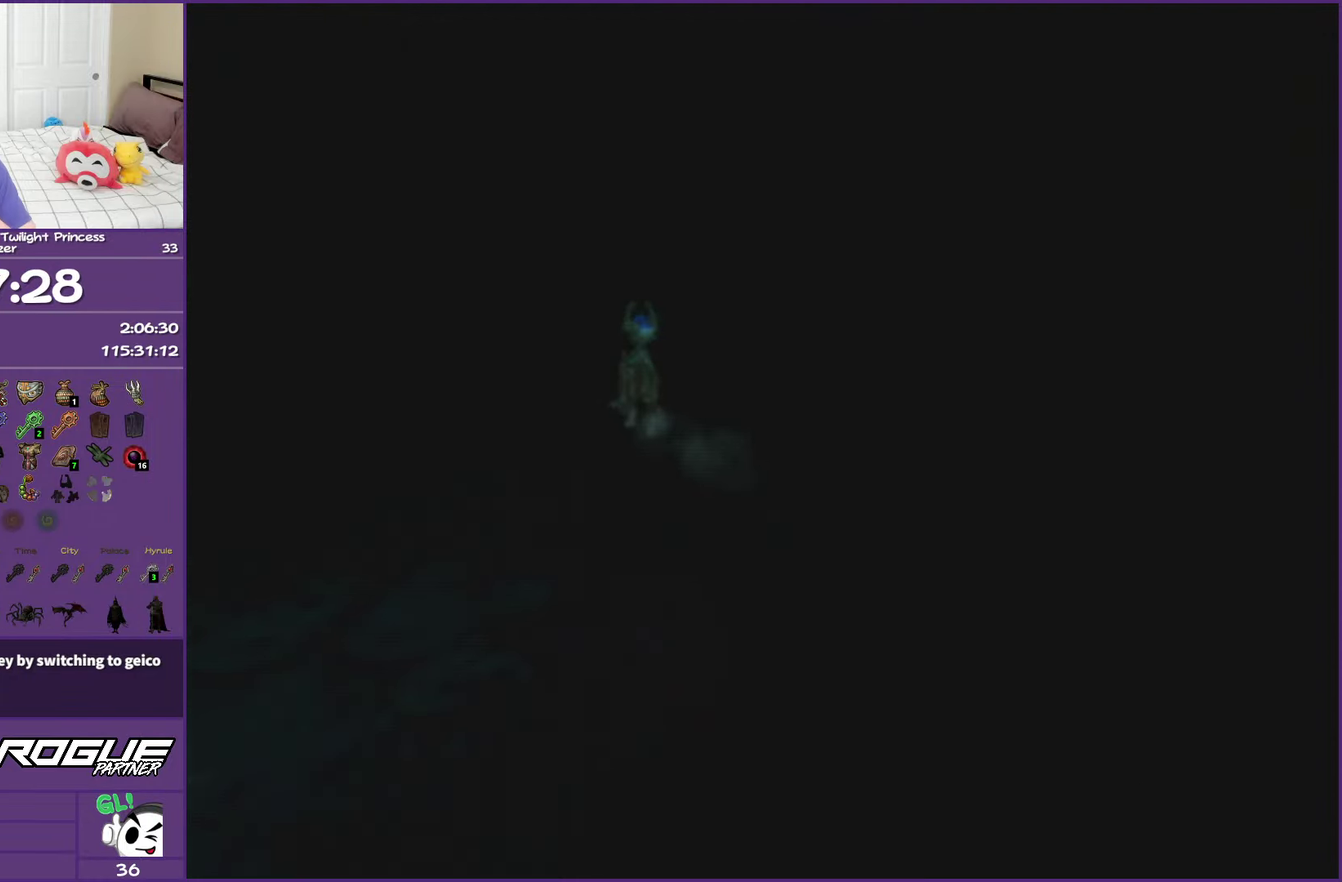
{"buttons": [], "left_stick": "center", "right_stick": "center", "events": []}
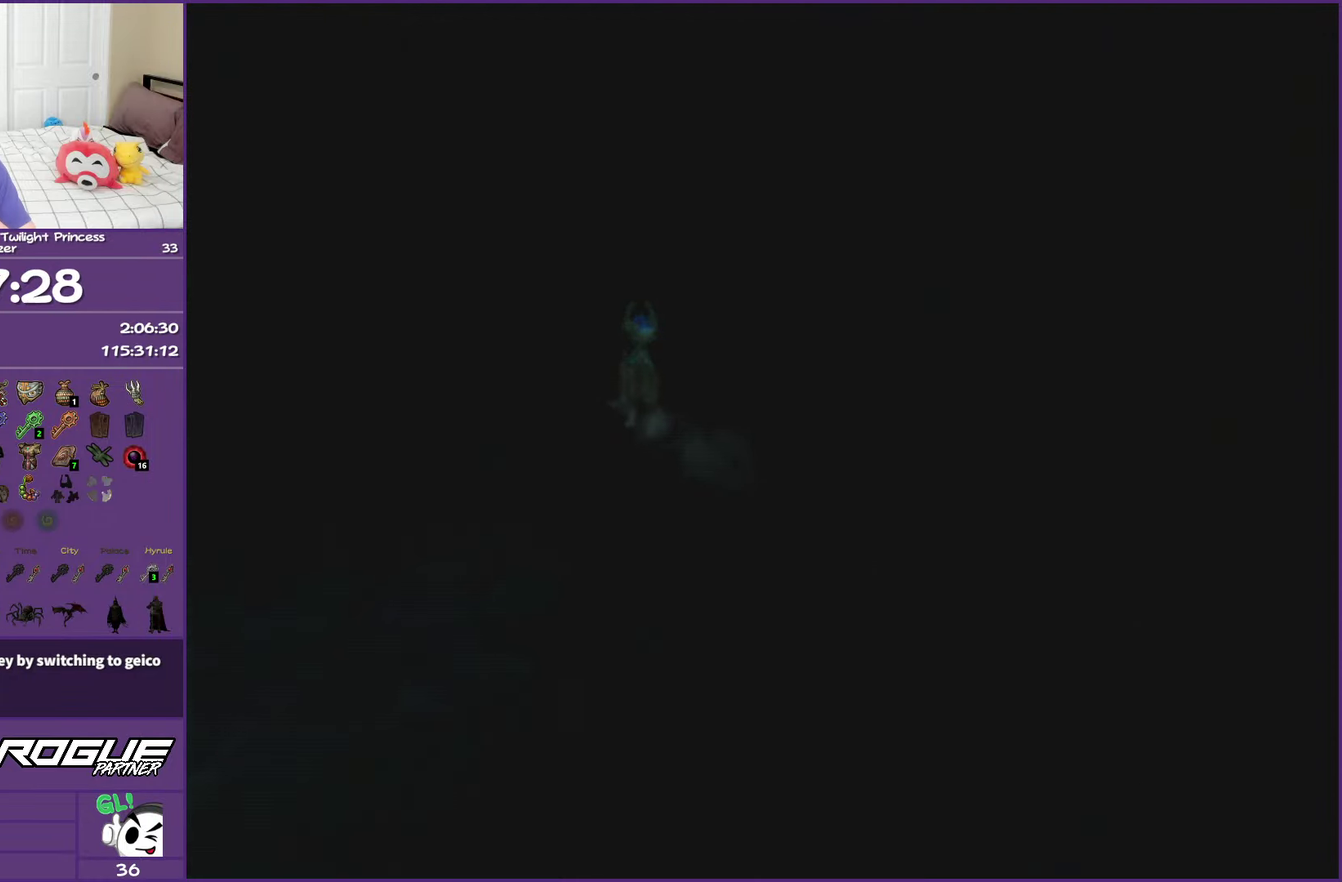
{"buttons": [], "left_stick": "center", "right_stick": "center", "events": []}
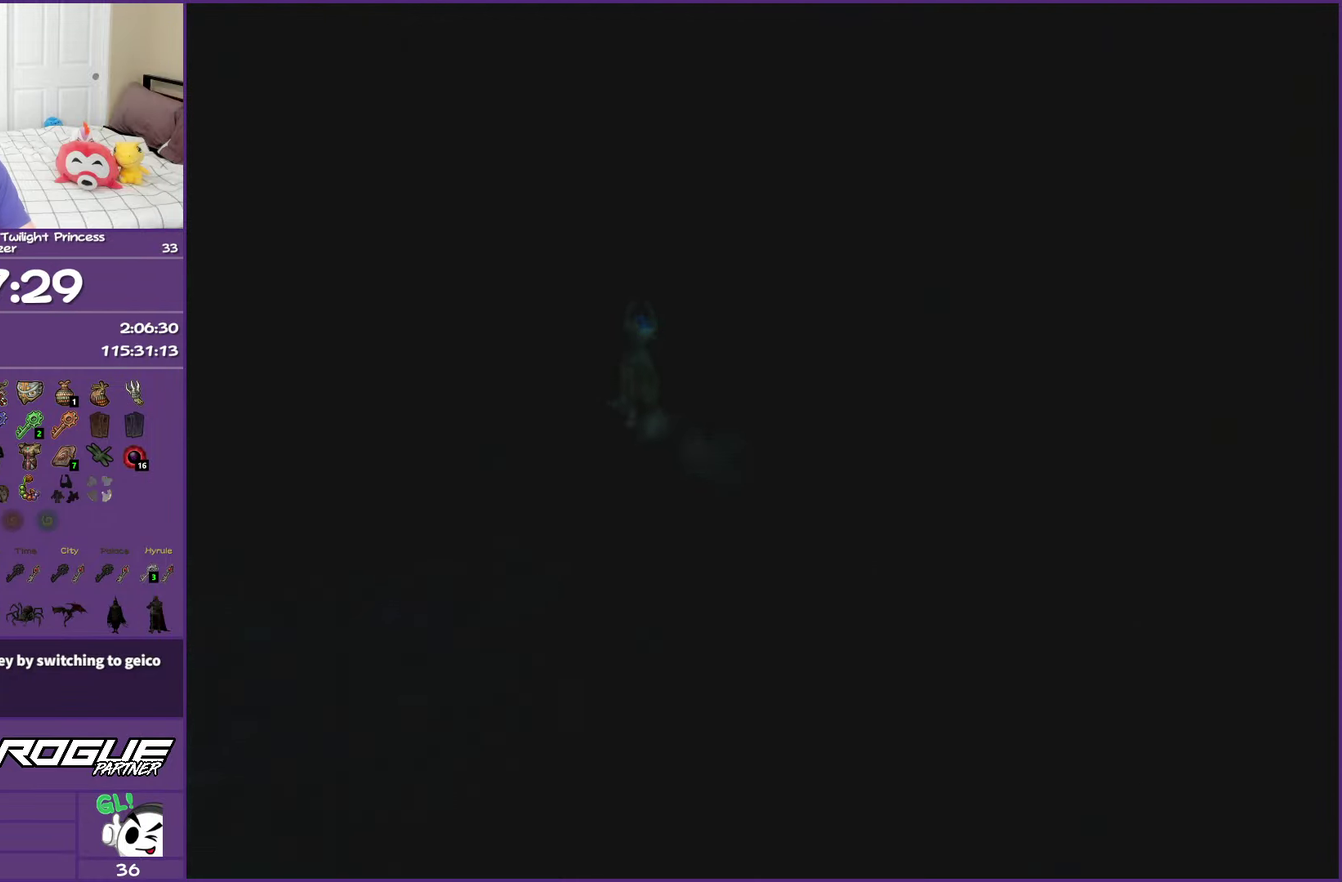
{"buttons": [], "left_stick": "center", "right_stick": "center", "events": []}
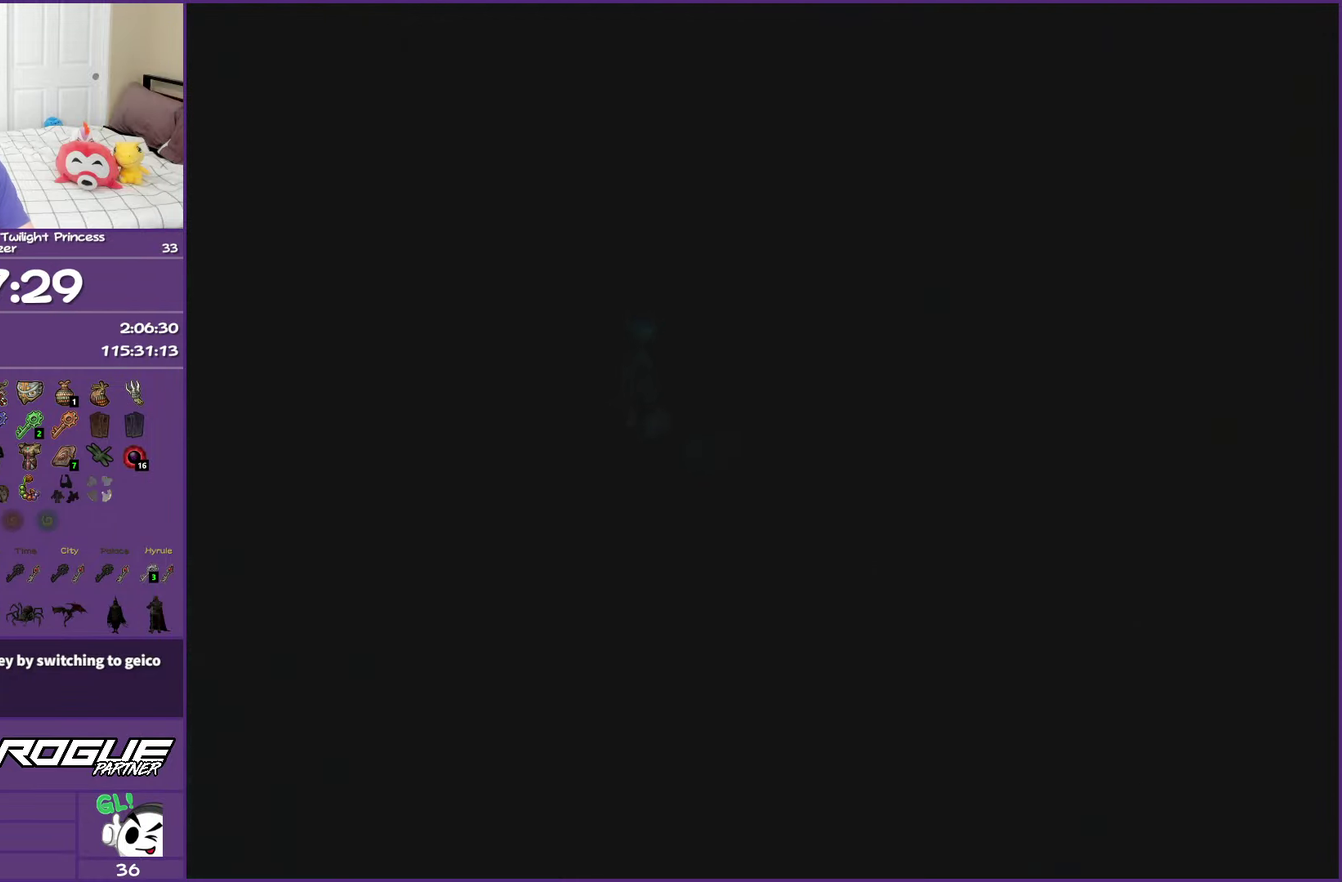
{"buttons": [], "left_stick": "center", "right_stick": "center", "events": []}
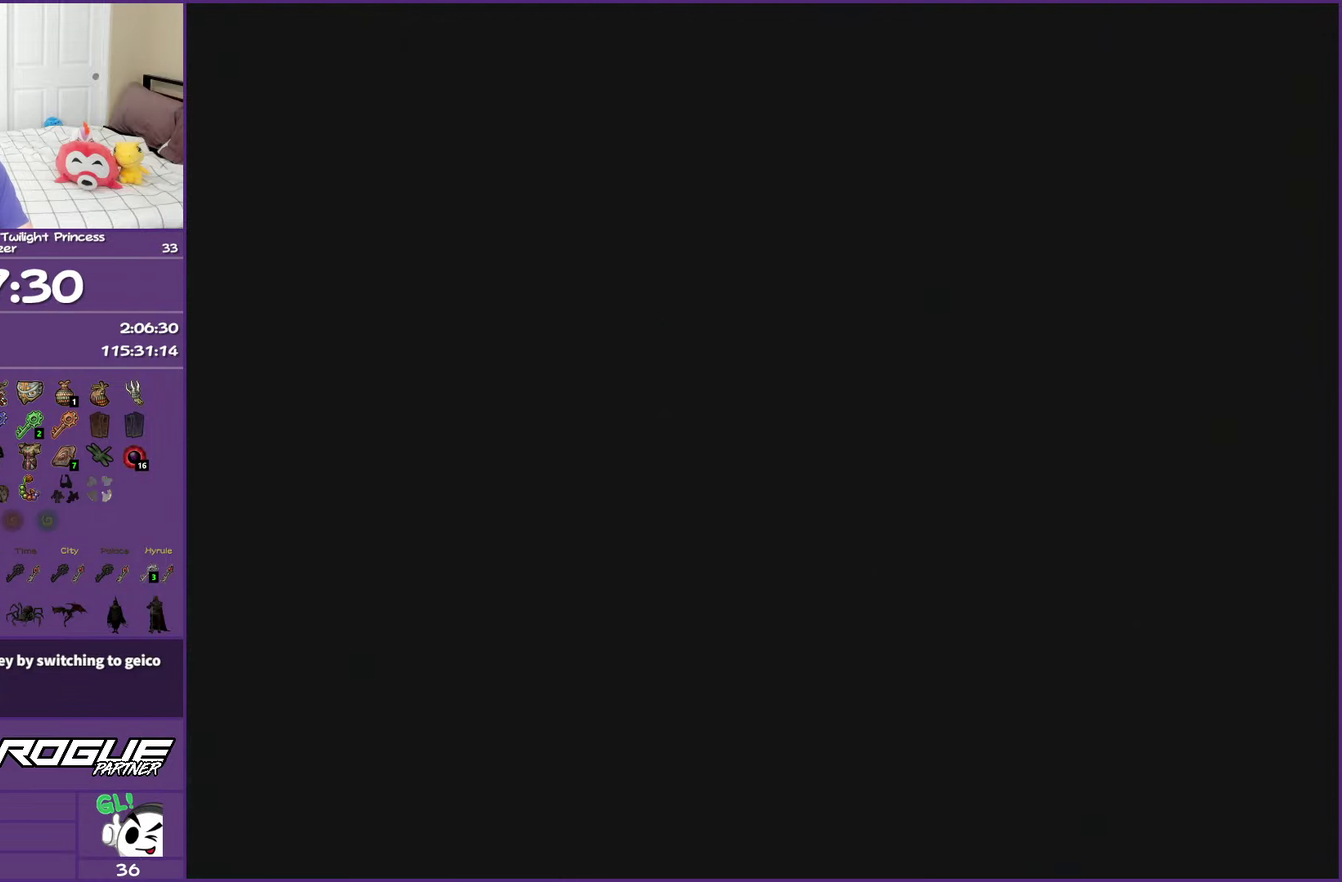
{"buttons": [], "left_stick": "center", "right_stick": "center", "events": [[450, "left_stick", "down-right"], [500, "left_stick", "center"]]}
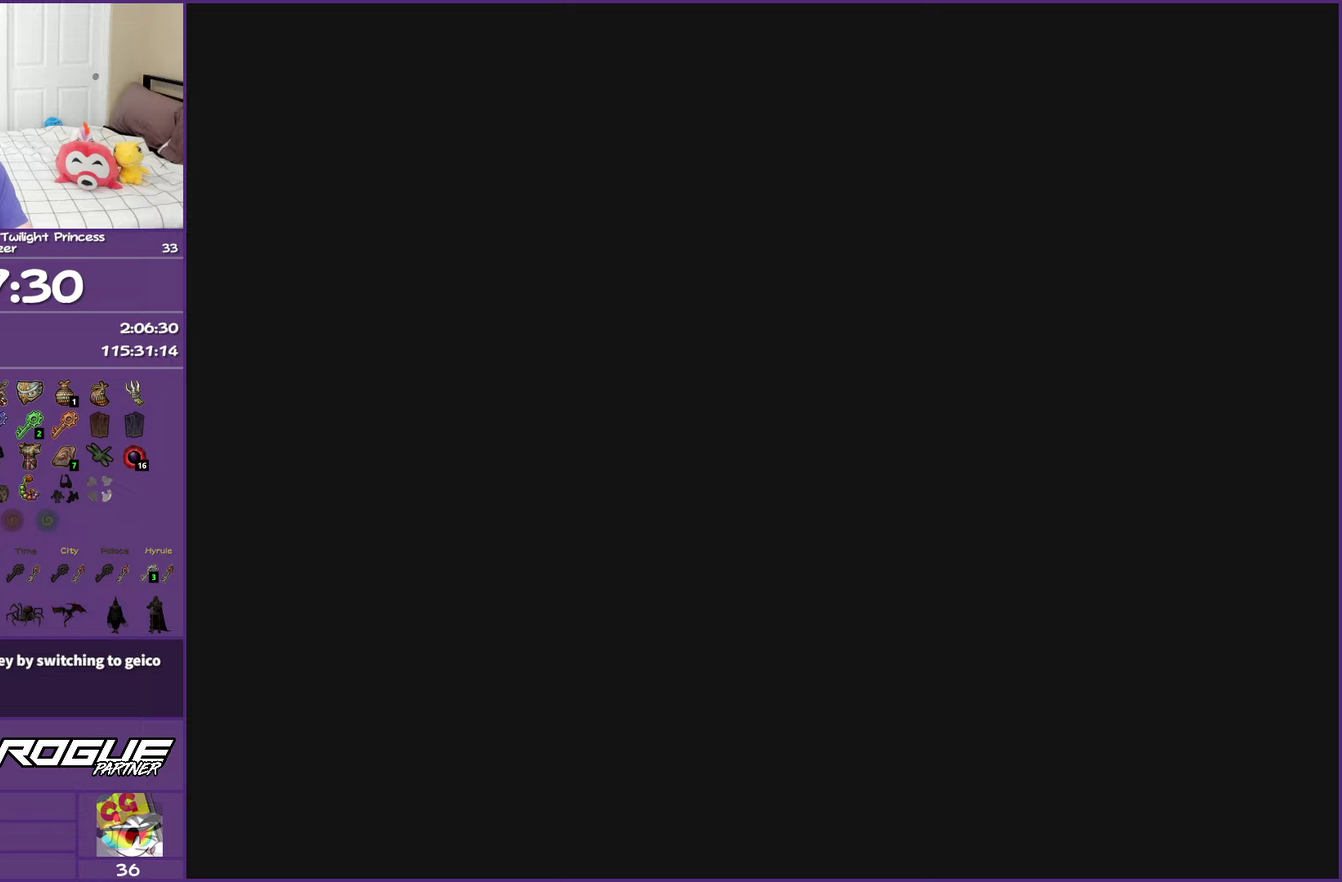
{"buttons": [], "left_stick": "center", "right_stick": "center", "events": []}
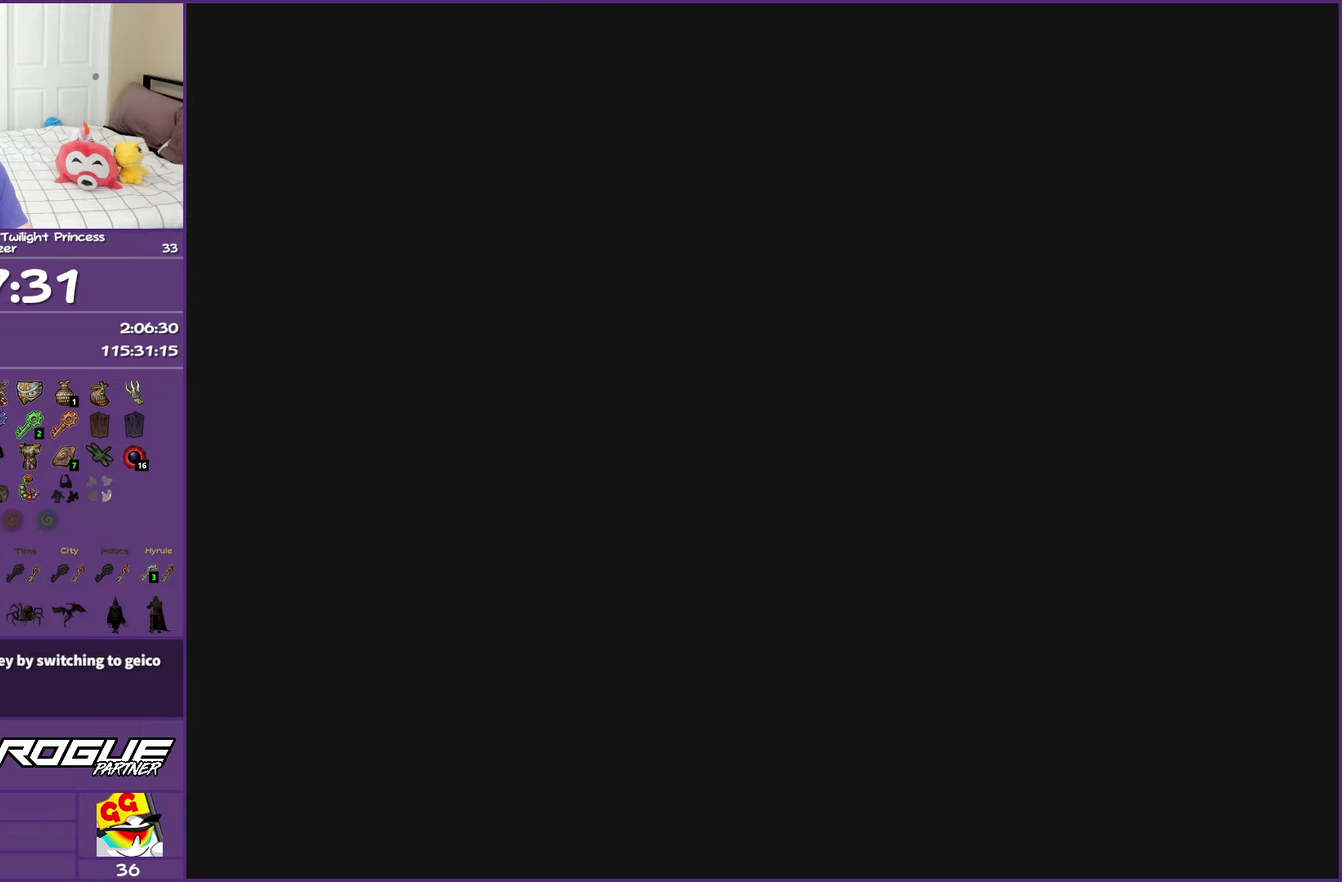
{"buttons": [], "left_stick": "up-right", "right_stick": "center", "events": [[117, "left_stick", "up-right"]]}
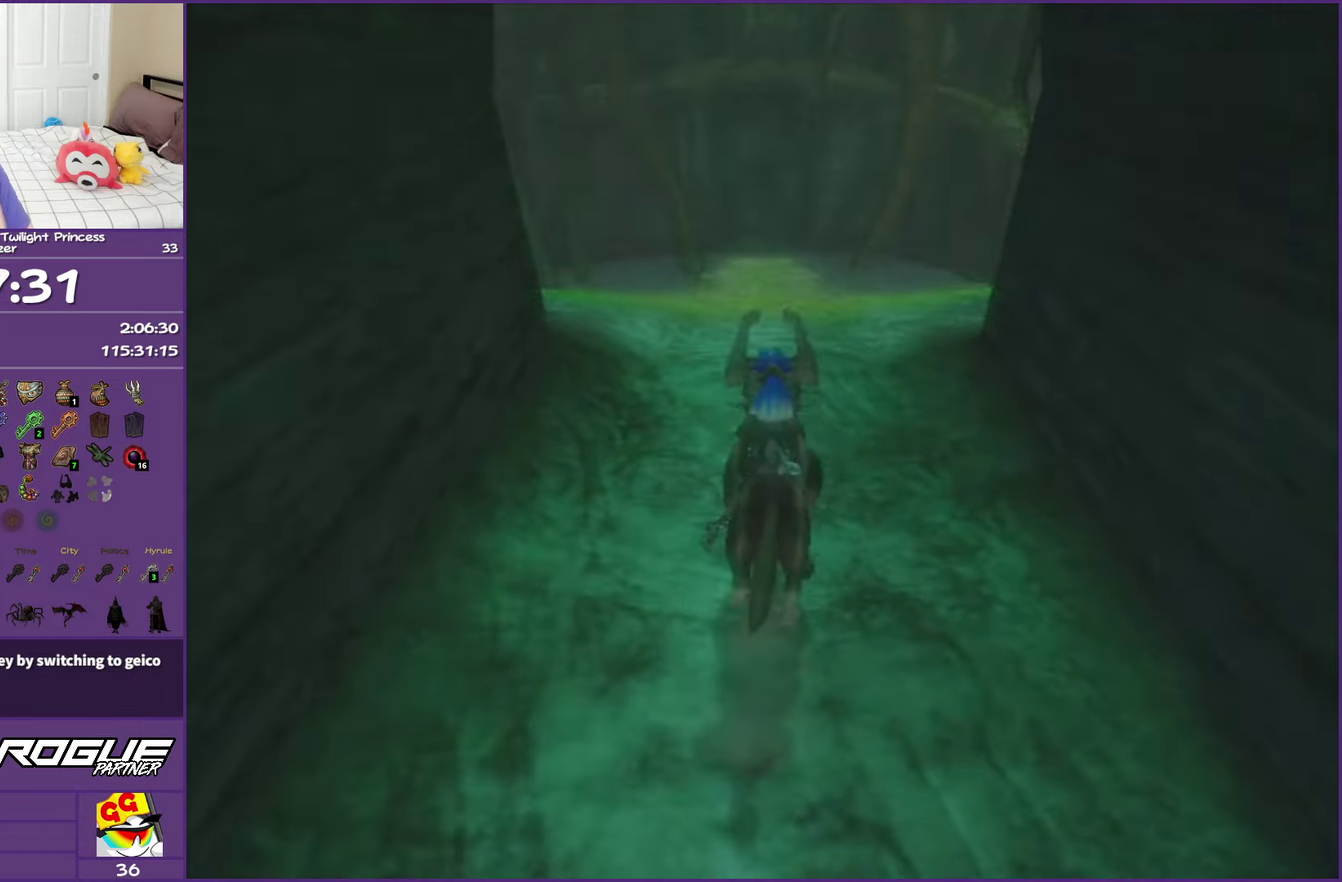
{"buttons": [], "left_stick": "up-right", "right_stick": "center", "events": [[83, "left_stick", "up"], [317, "left_stick", "up-right"]]}
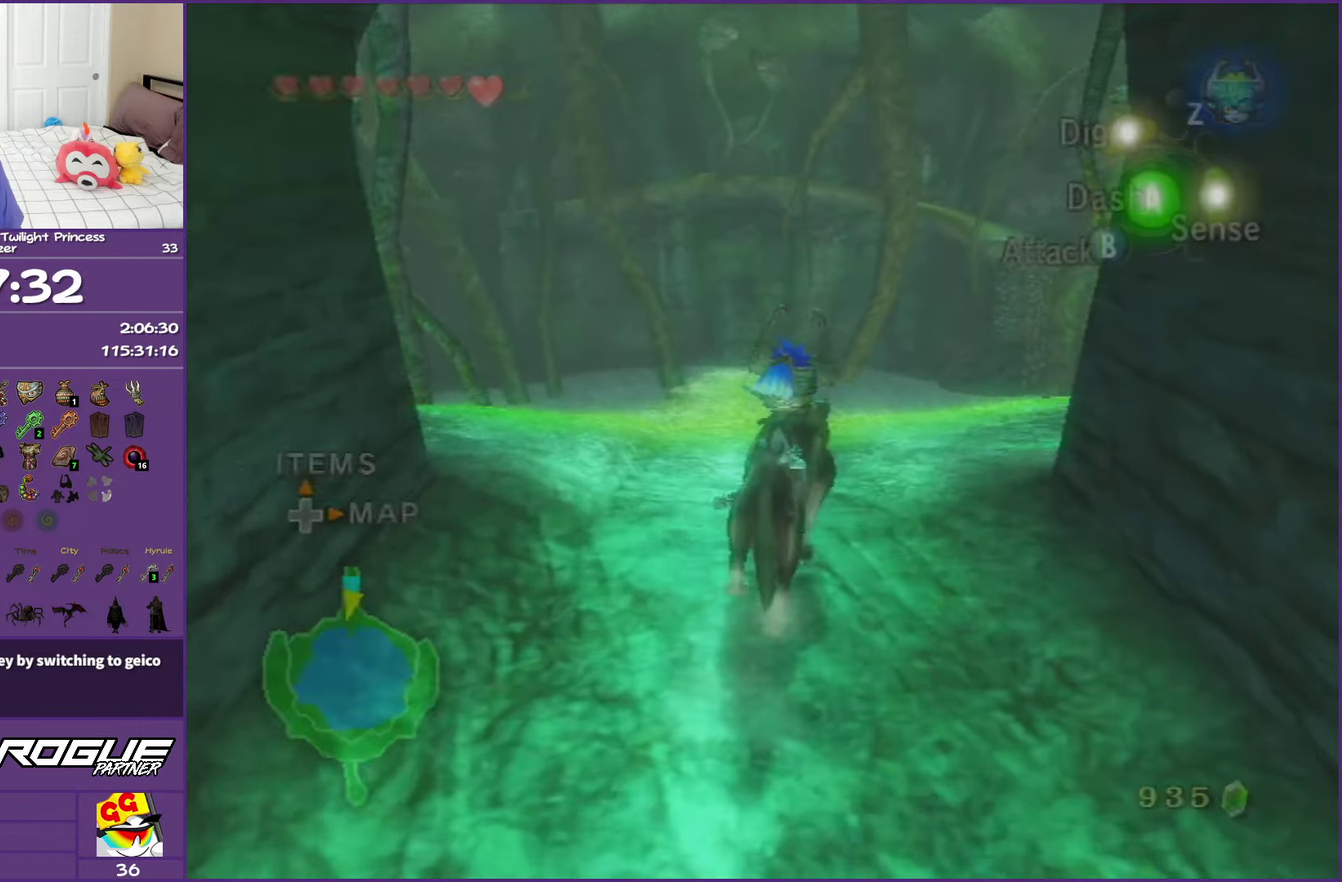
{"buttons": ["A"], "left_stick": "up-right", "right_stick": "center", "events": [[233, "left_stick", "up"], [300, "A", "down"], [350, "A", "up"], [367, "left_stick", "up-right"], [450, "A", "down"]]}
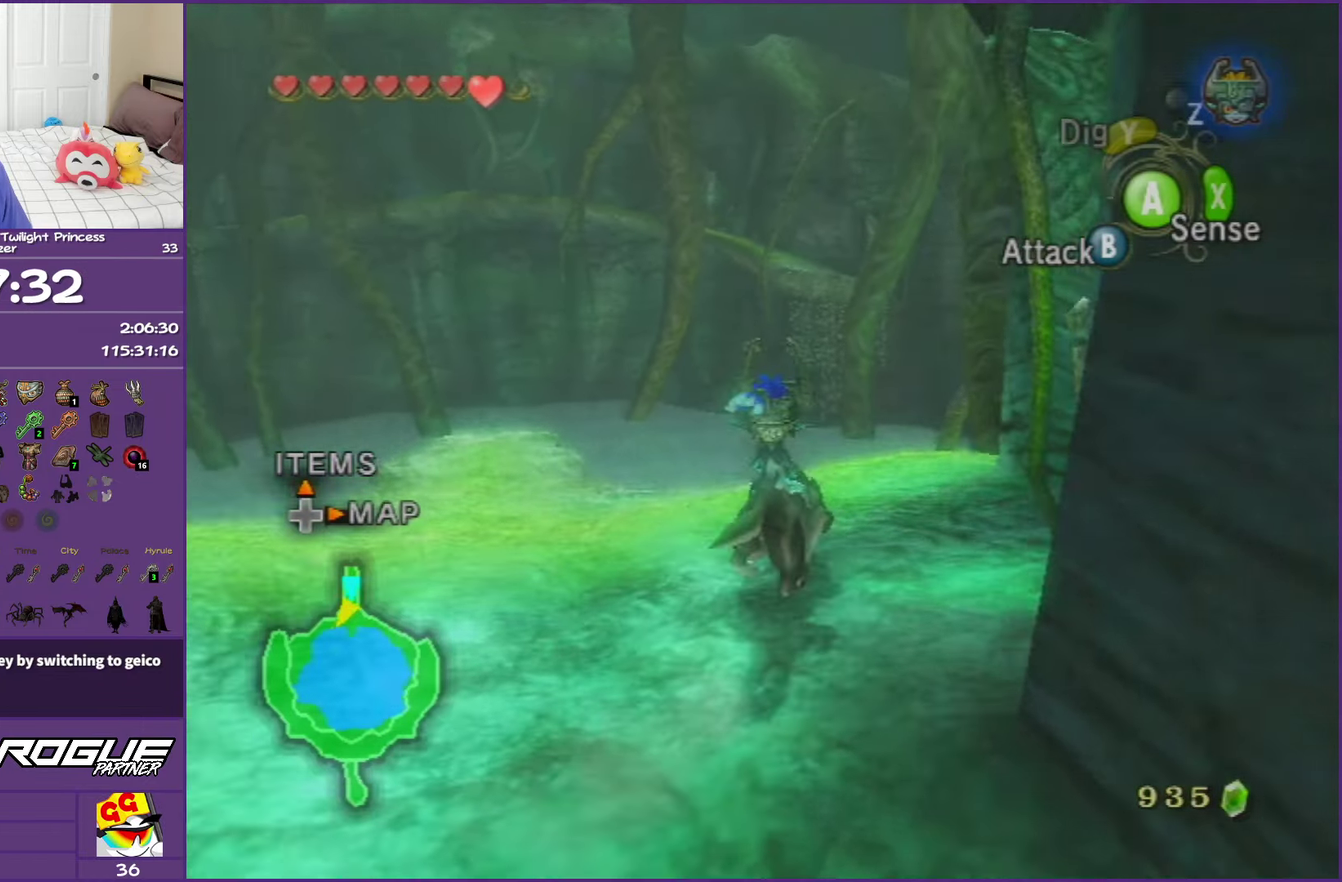
{"buttons": [], "left_stick": "up", "right_stick": "center", "events": [[17, "A", "up"], [133, "A", "down"], [233, "A", "up"], [300, "left_stick", "up"], [317, "A", "down"], [433, "A", "up"]]}
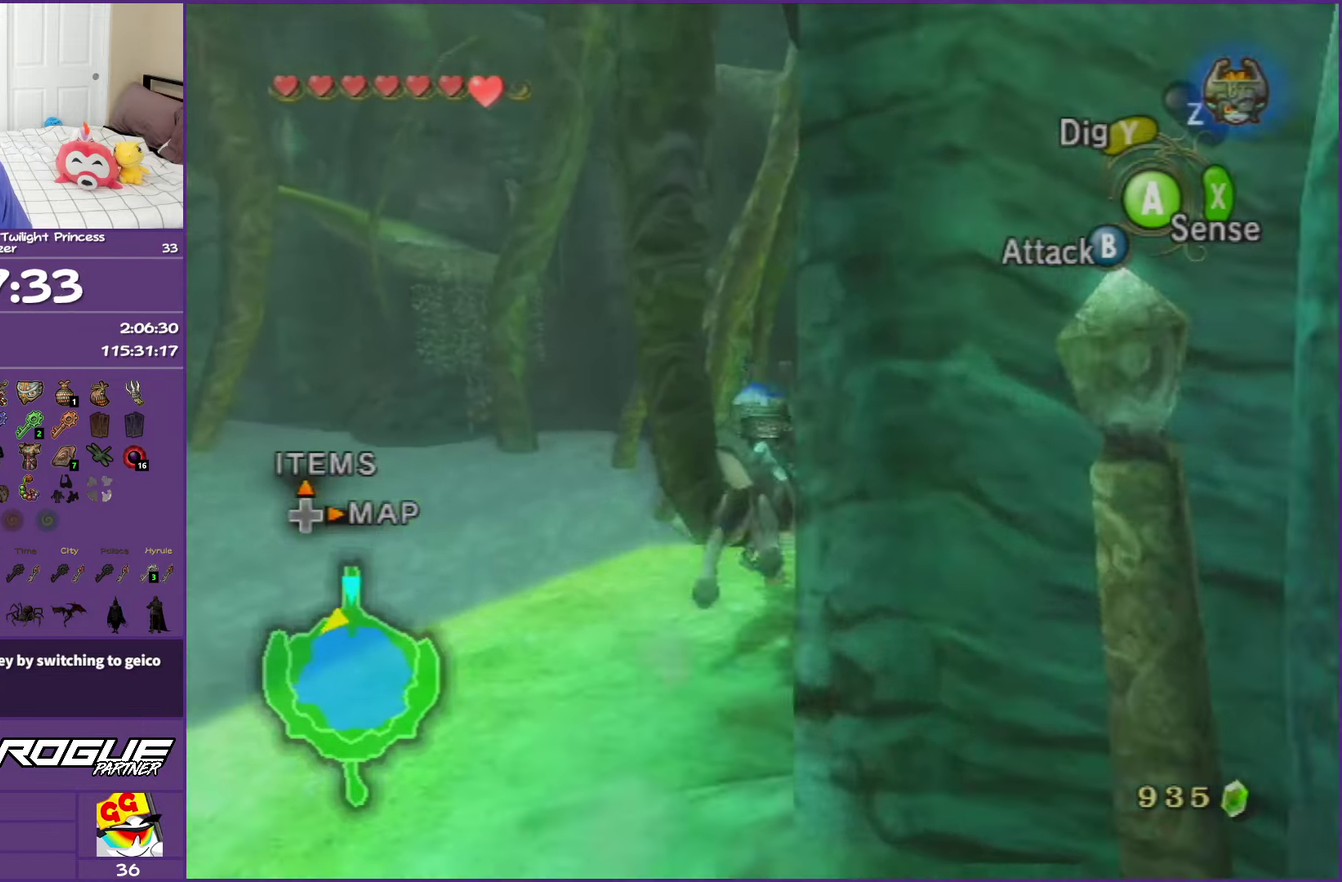
{"buttons": [], "left_stick": "up", "right_stick": "center", "events": [[17, "A", "down"], [17, "left_stick", "up-right"], [117, "A", "up"], [233, "A", "down"], [233, "left_stick", "up"], [300, "A", "up"], [400, "A", "down"], [483, "A", "up"]]}
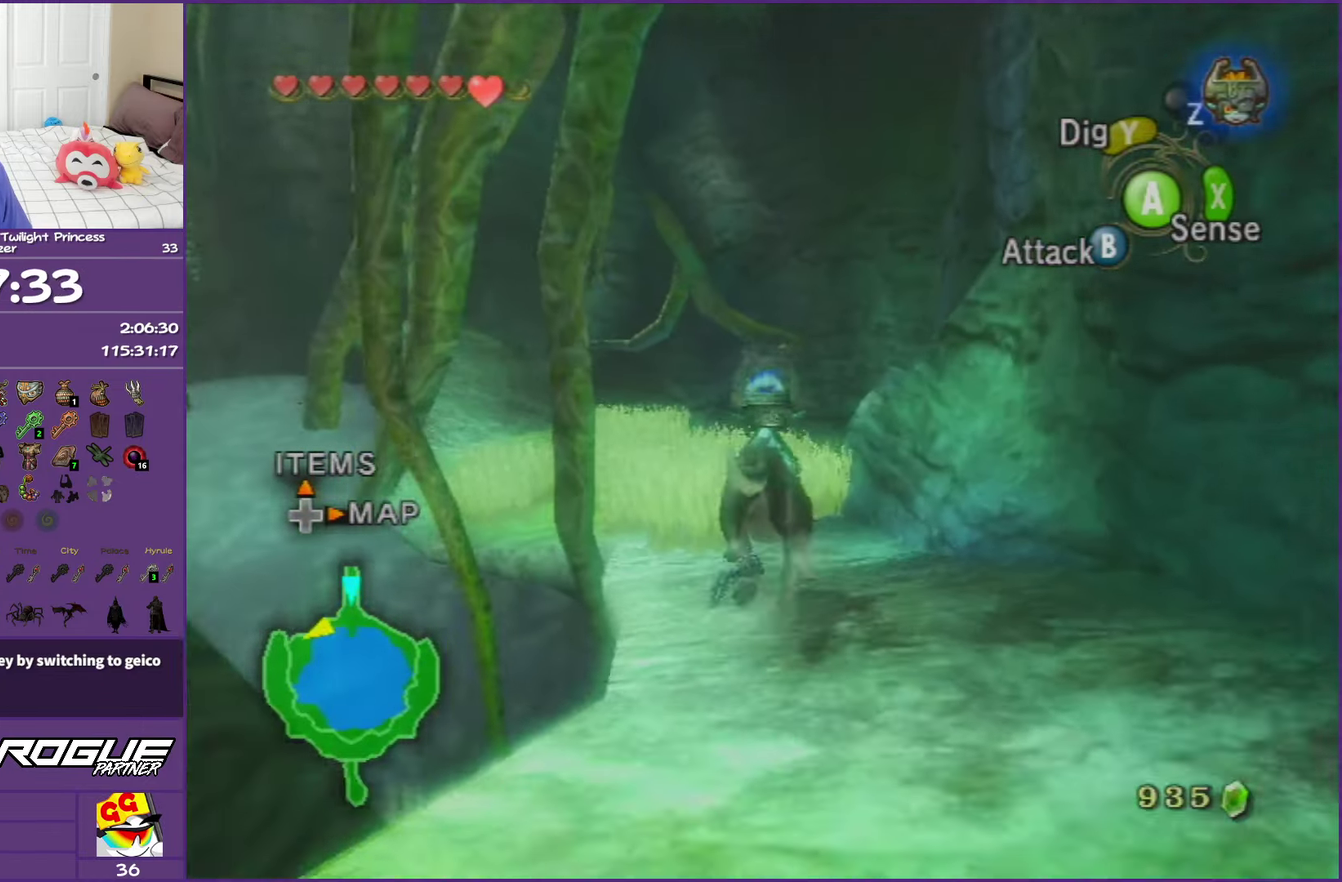
{"buttons": ["A"], "left_stick": "up-left", "right_stick": "center", "events": [[83, "A", "down"], [183, "A", "up"], [217, "left_stick", "up-left"], [283, "A", "down"], [350, "A", "up"], [450, "A", "down"]]}
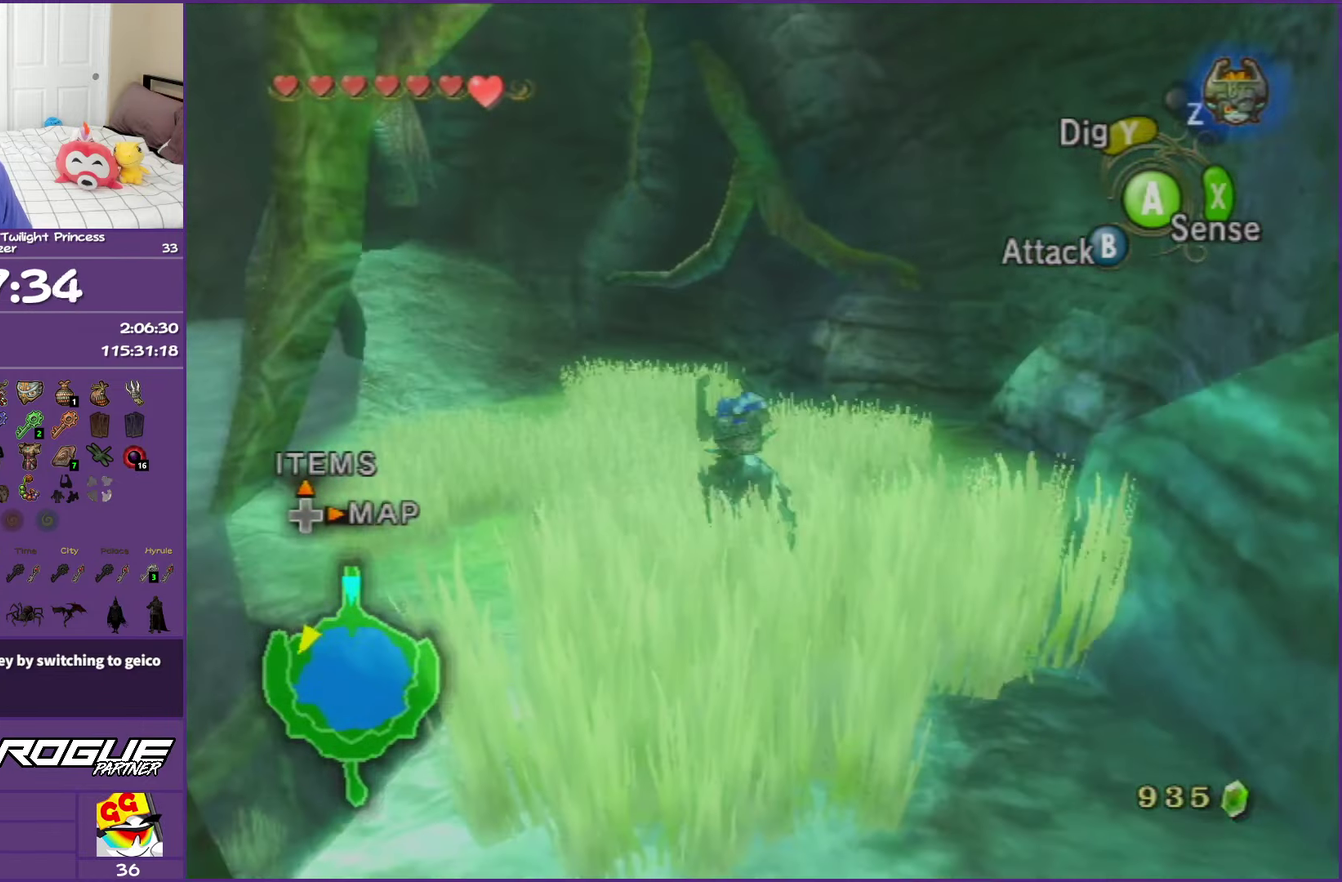
{"buttons": ["A"], "left_stick": "up", "right_stick": "center", "events": [[50, "A", "up"], [50, "left_stick", "up"], [133, "A", "down"], [233, "A", "up"], [317, "A", "down"], [433, "A", "up"], [500, "A", "down"]]}
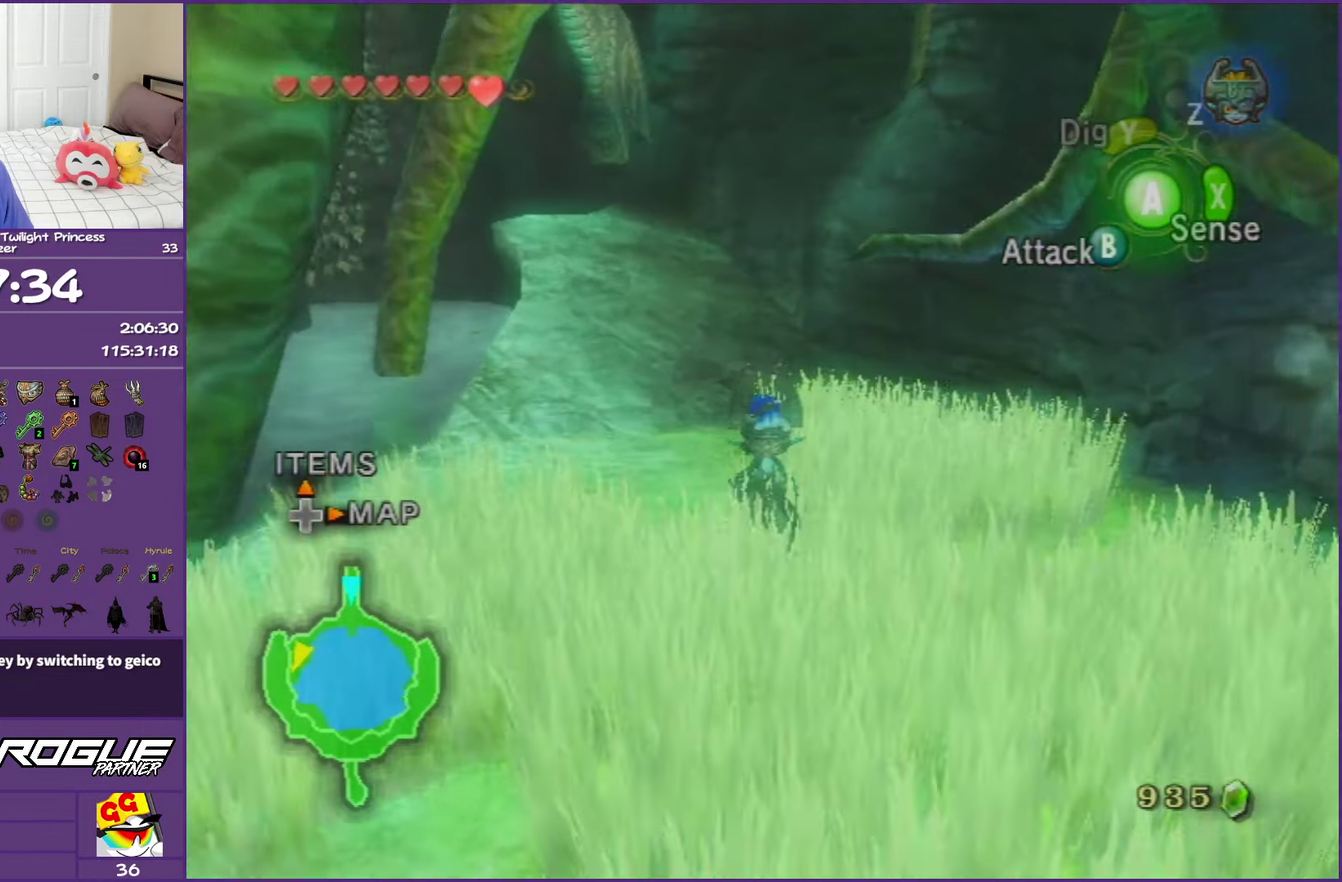
{"buttons": [], "left_stick": "up-left", "right_stick": "center", "events": [[150, "A", "up"], [333, "left_stick", "up-left"]]}
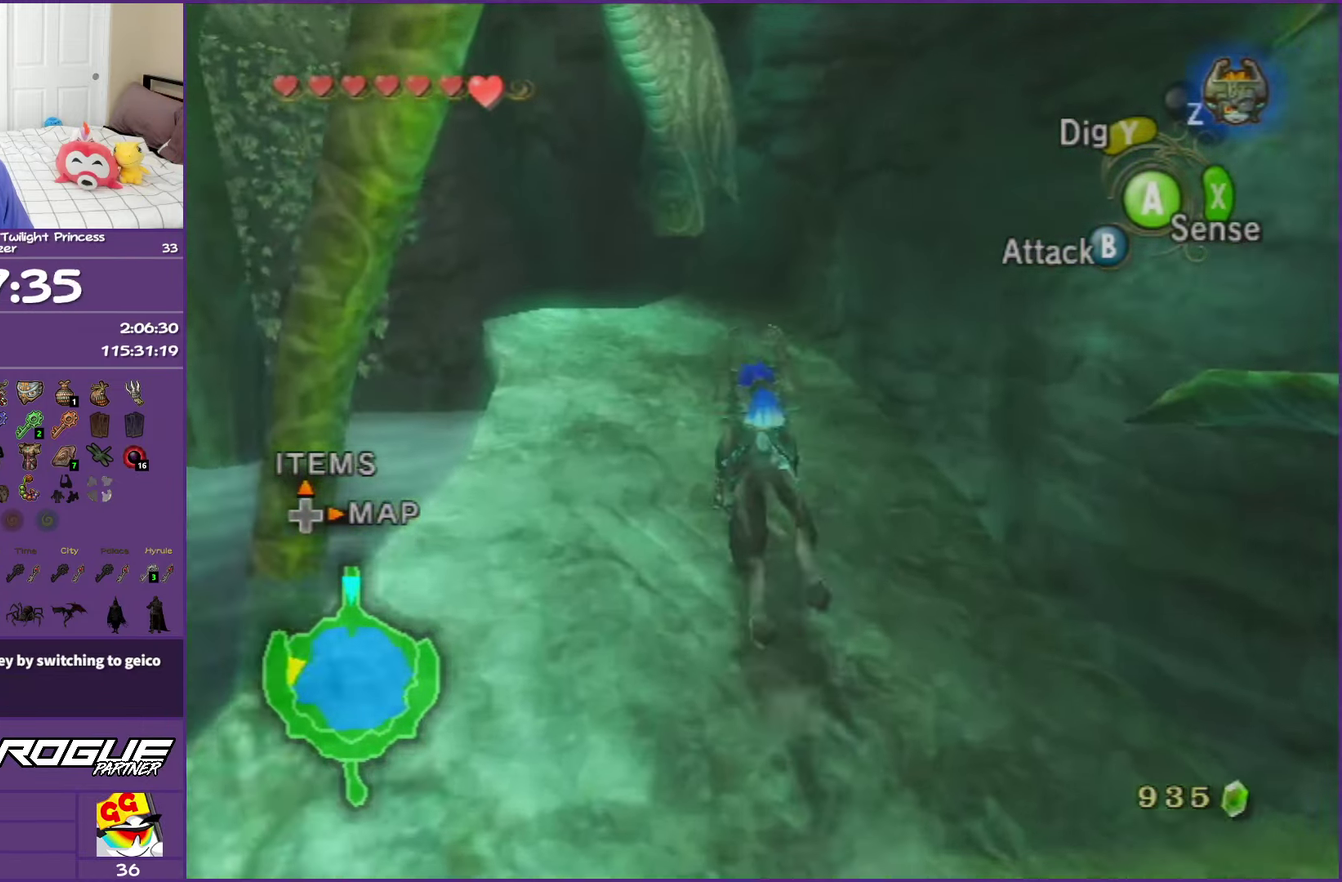
{"buttons": [], "left_stick": "up", "right_stick": "center", "events": [[83, "R1", "down"], [83, "Y", "down"], [100, "left_stick", "up"], [250, "R1", "up"], [250, "Y", "up"], [300, "left_stick", "up-left"], [433, "left_stick", "up"]]}
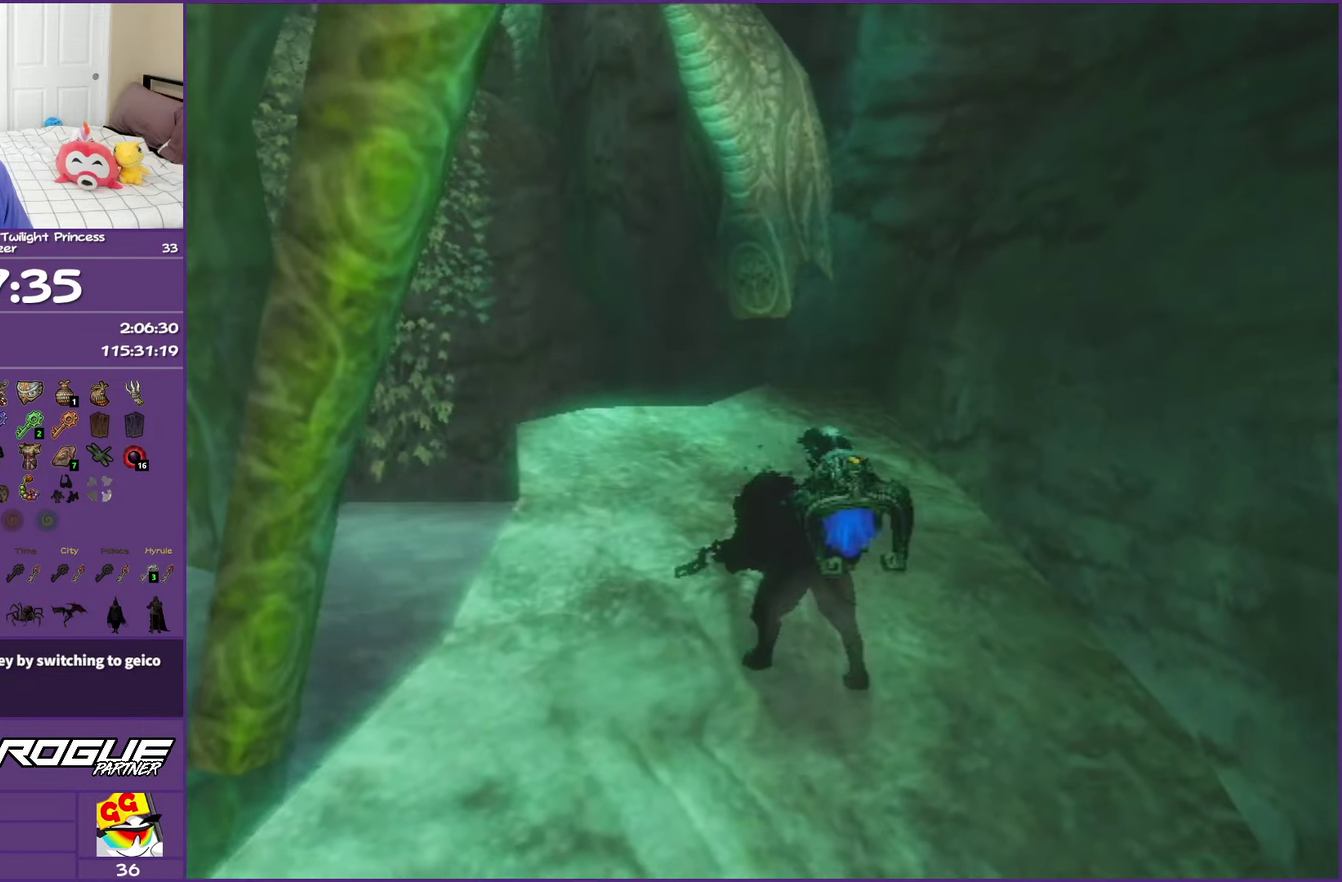
{"buttons": [], "left_stick": "up", "right_stick": "center", "events": []}
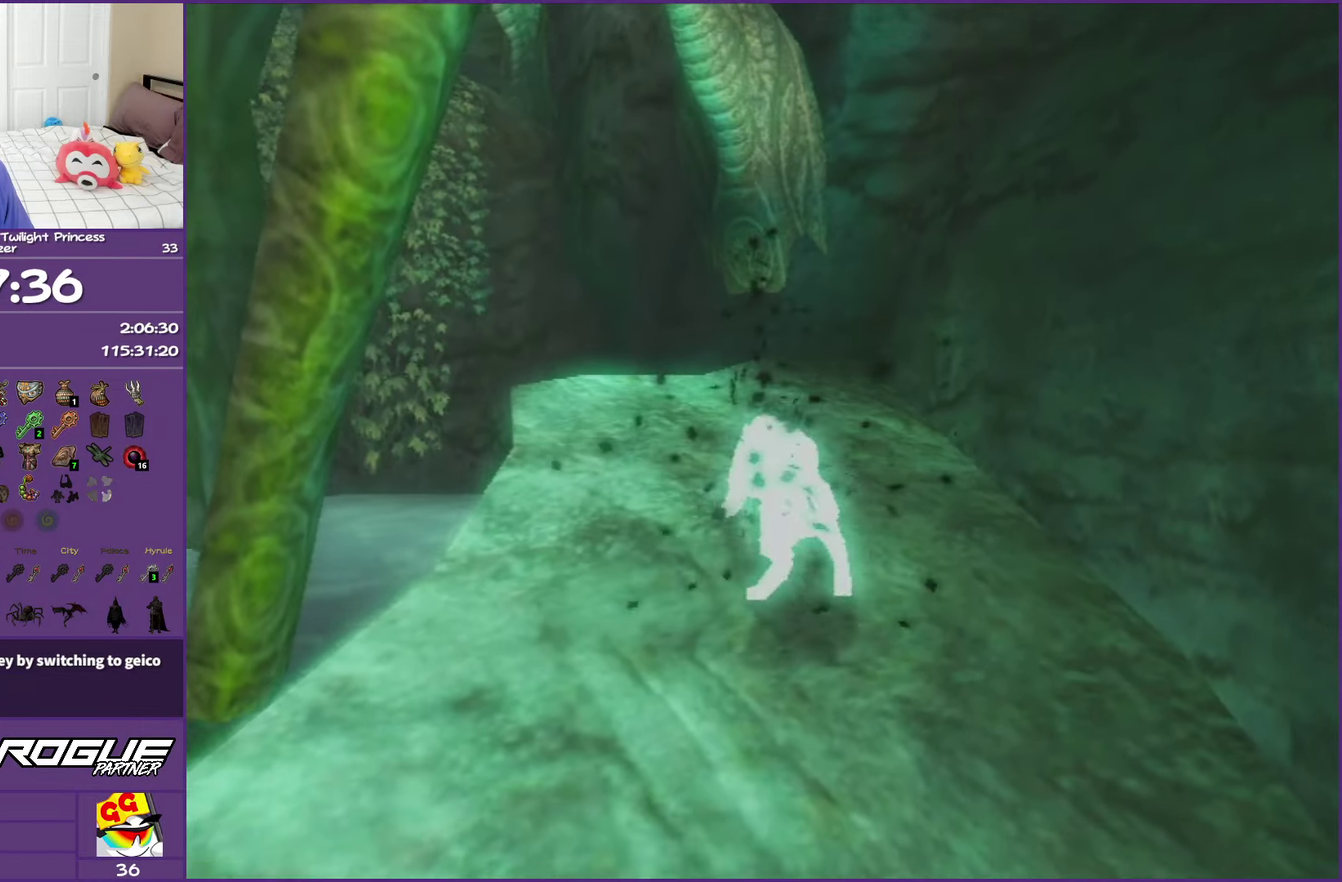
{"buttons": [], "left_stick": "up", "right_stick": "center", "events": []}
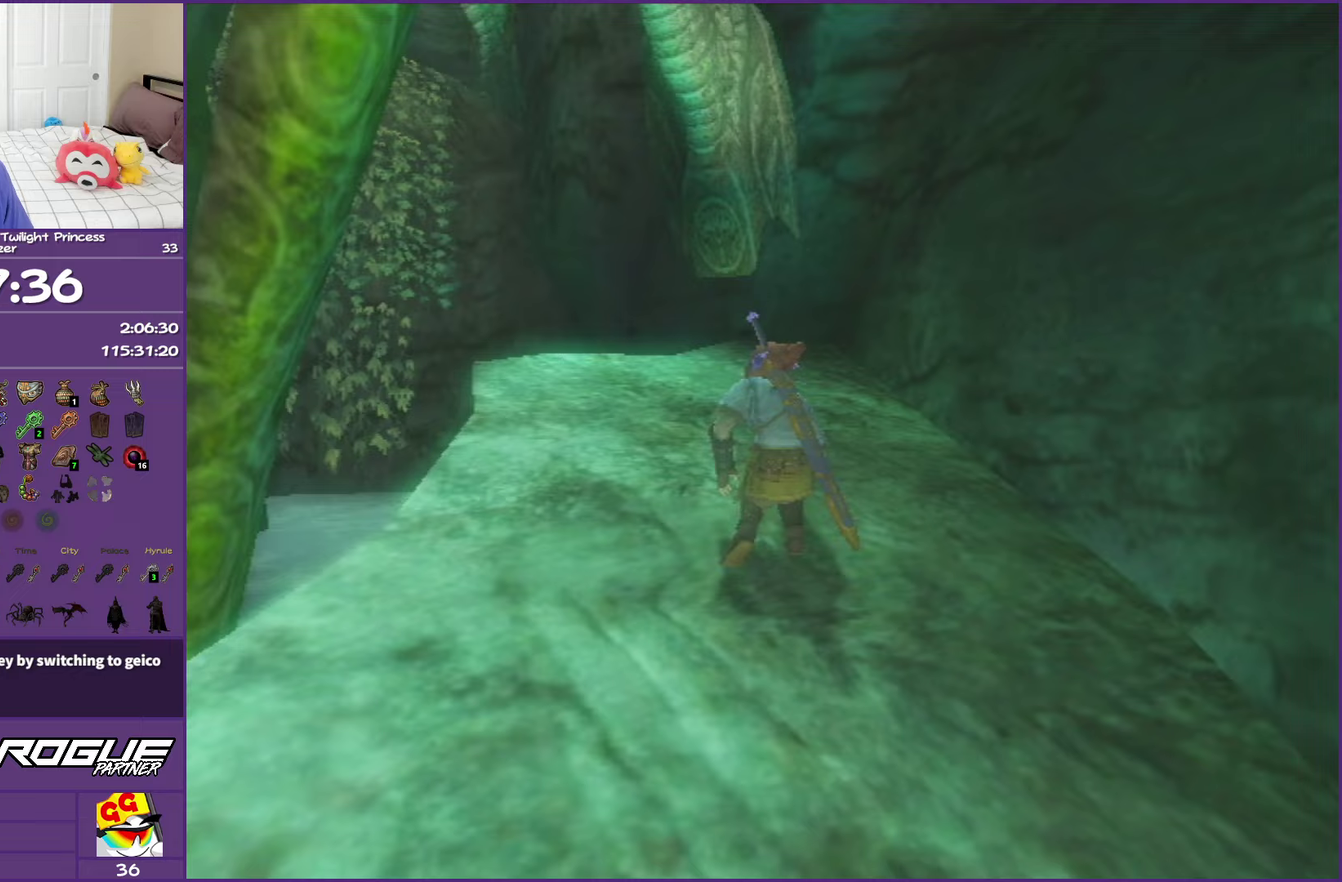
{"buttons": [], "left_stick": "up-left", "right_stick": "center", "events": [[350, "left_stick", "up-left"]]}
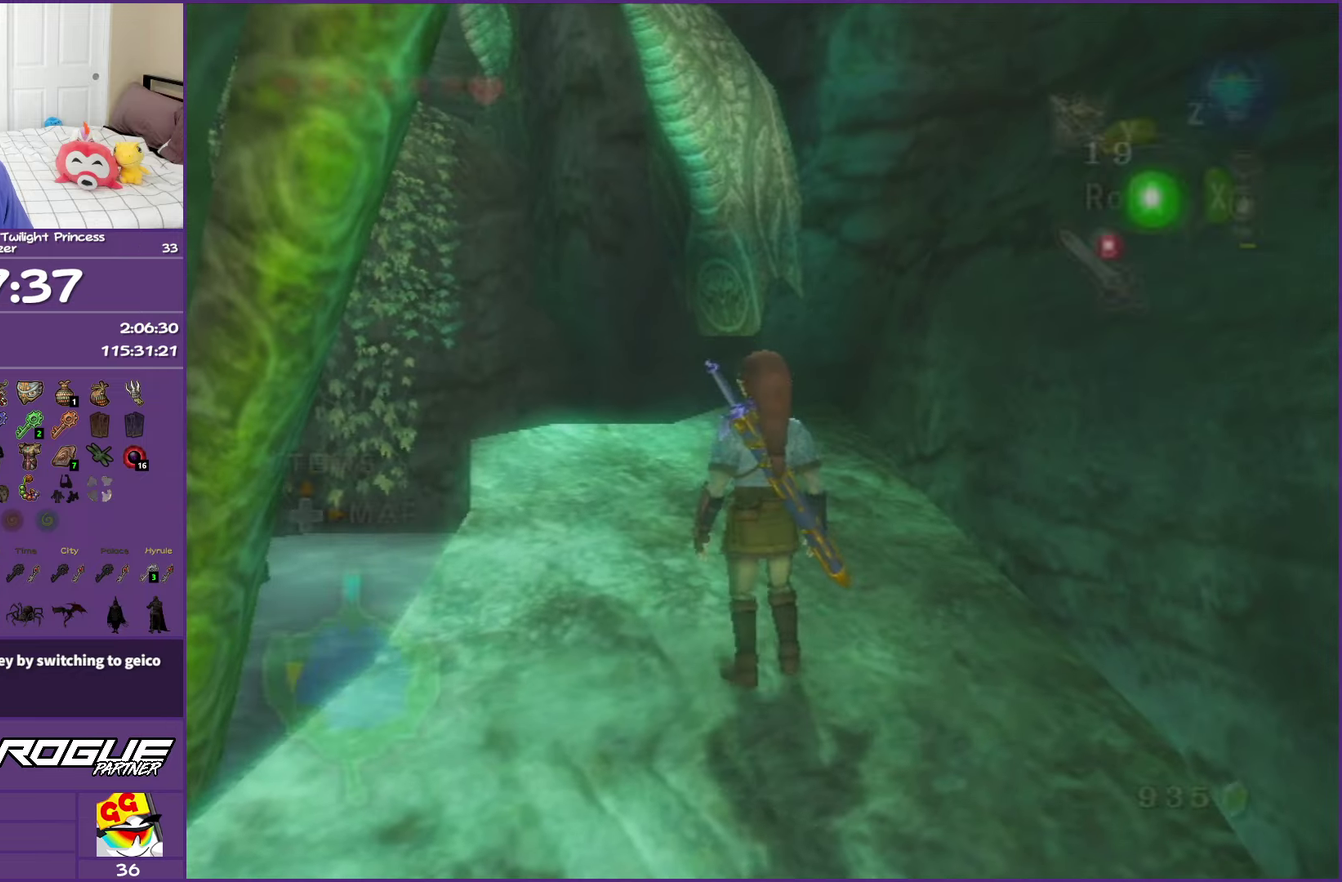
{"buttons": [], "left_stick": "up-left", "right_stick": "center", "events": [[283, "DPAD_UP", "down"], [433, "DPAD_UP", "up"]]}
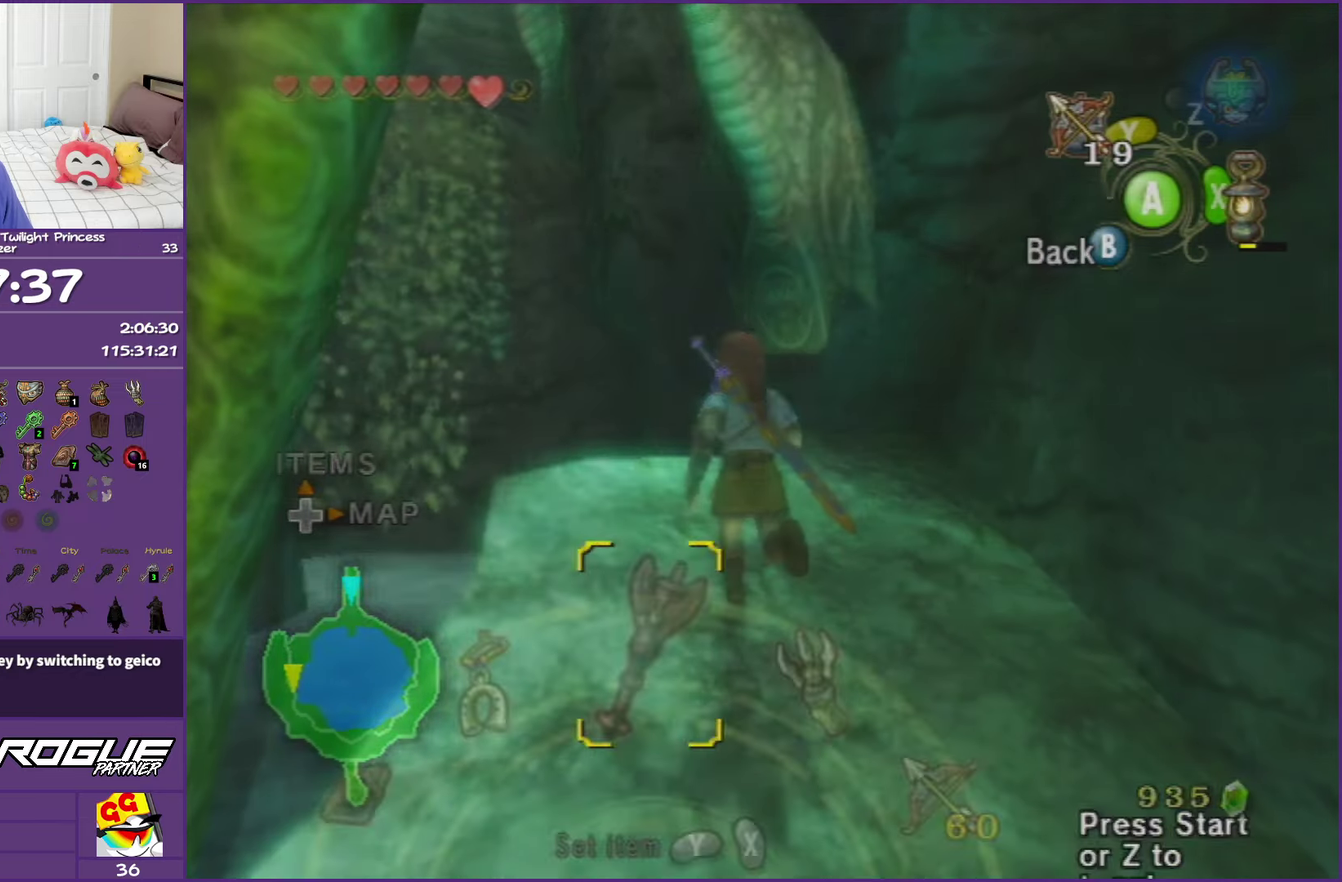
{"buttons": ["Y"], "left_stick": "center", "right_stick": "center", "events": [[67, "left_stick", "down-right"], [350, "left_stick", "right"], [467, "Y", "down"], [483, "left_stick", "center"]]}
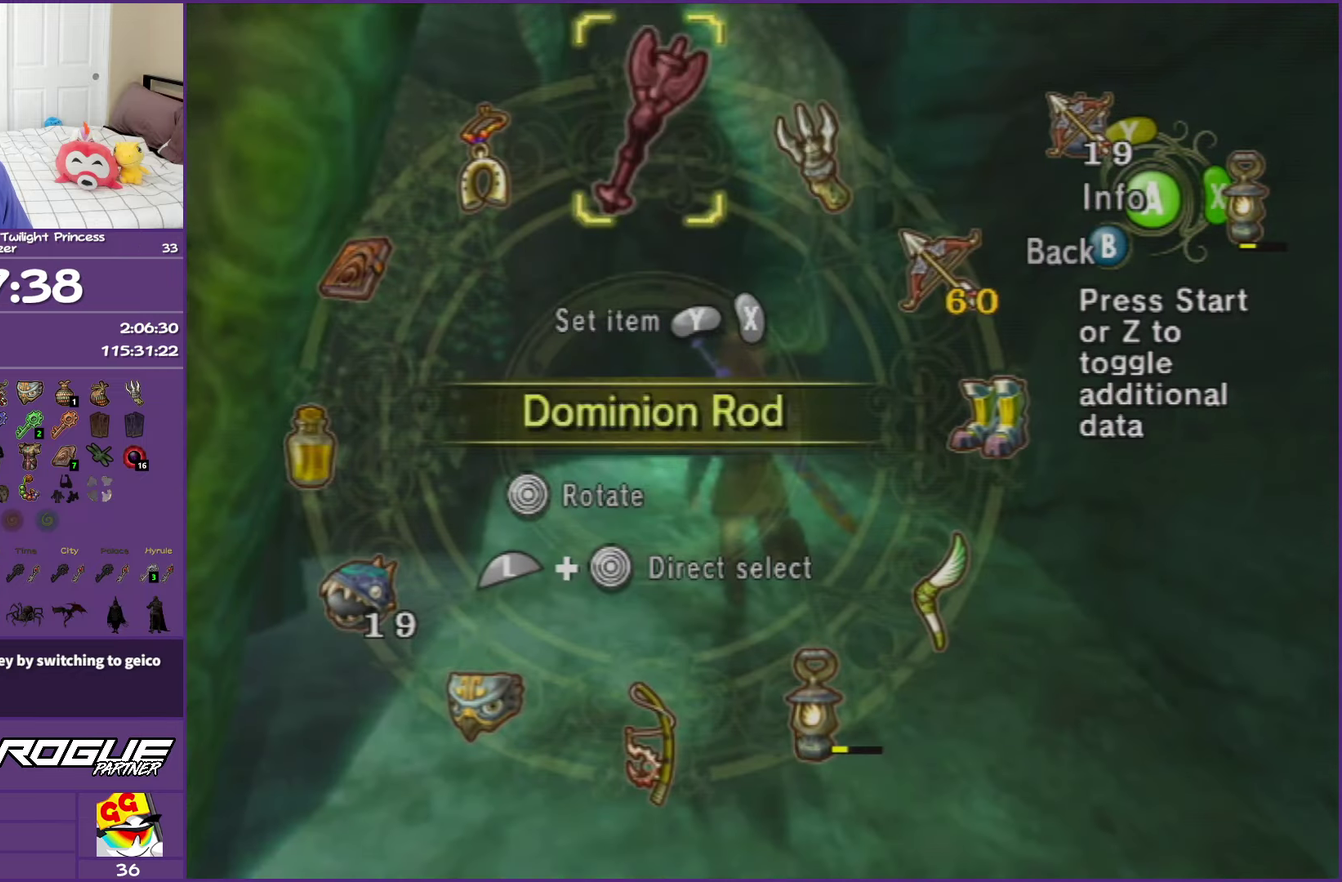
{"buttons": [], "left_stick": "up-left", "right_stick": "center", "events": [[50, "Y", "up"], [233, "B", "down"], [350, "B", "up"], [483, "left_stick", "up-left"]]}
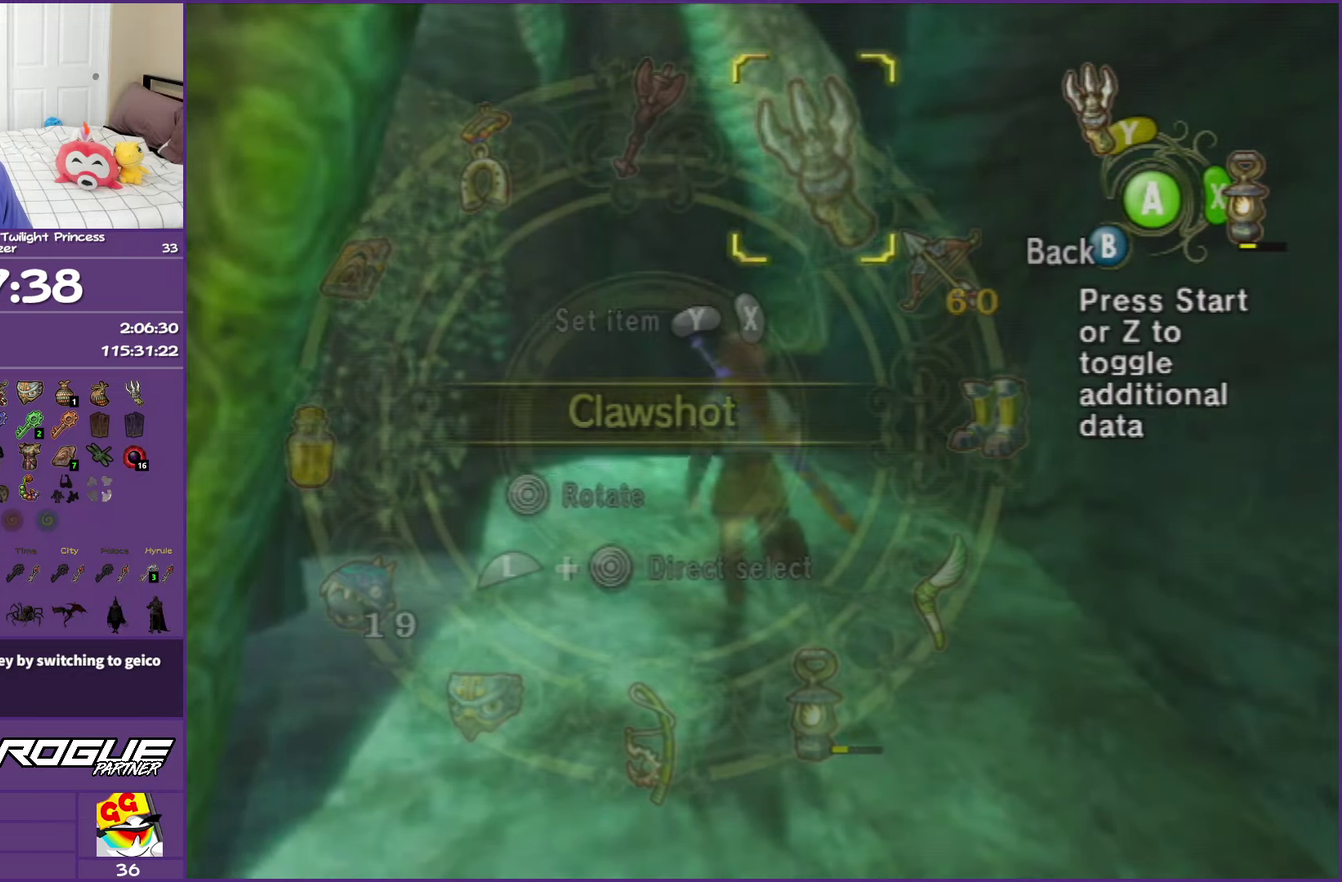
{"buttons": ["Y"], "left_stick": "center", "right_stick": "center", "events": [[217, "Y", "down"], [267, "left_stick", "center"]]}